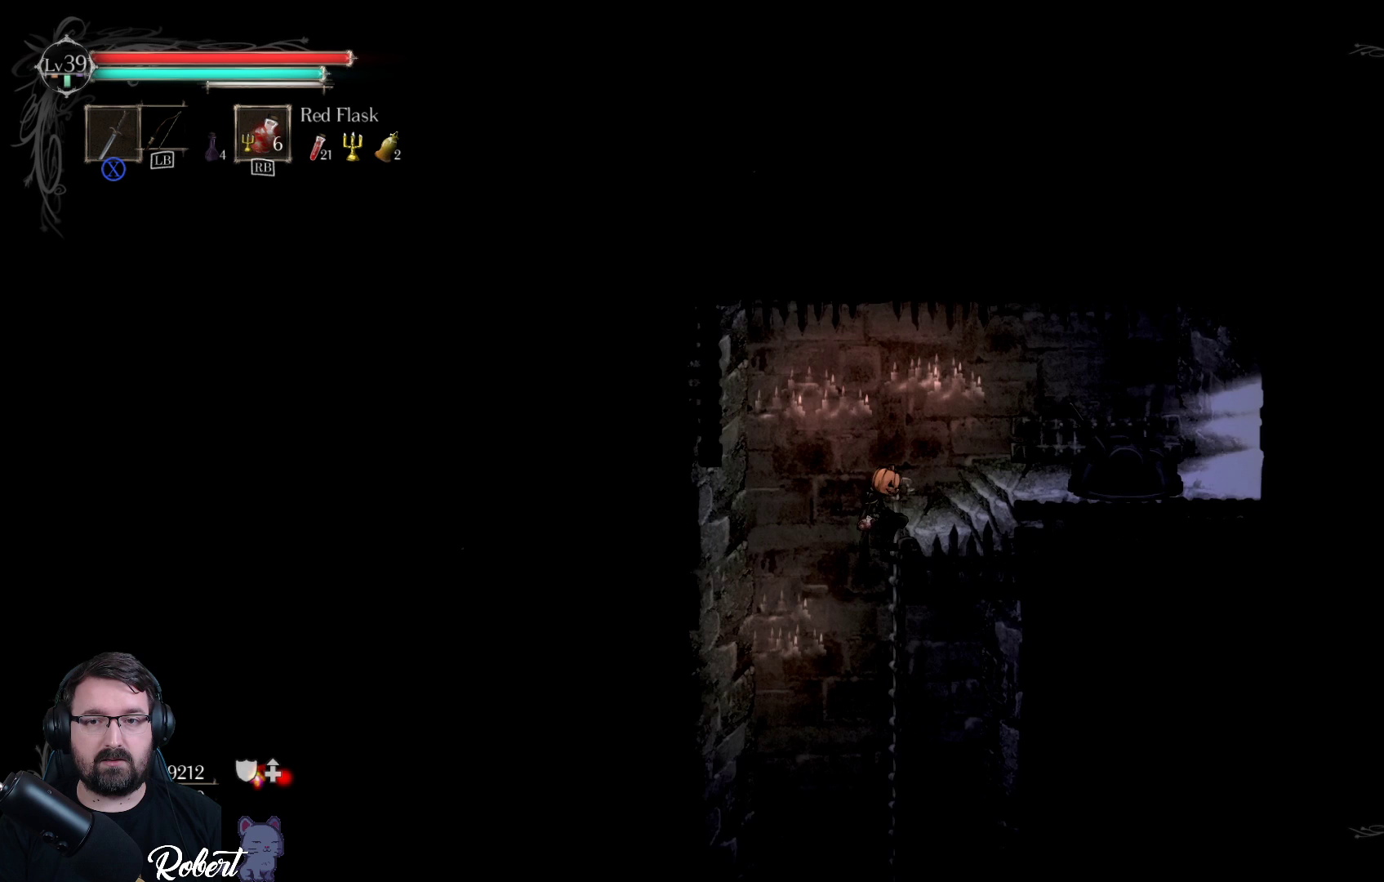
Gameplay with a controller (Xbox layout); each line is a JSON object with the inputs held at the frame after it. "events" lists button and stick changes between this image and that frame as [ms after this image, input, new state], when the widget could be followed in between.
{"buttons": [], "left_stick": "down", "right_stick": "center", "events": []}
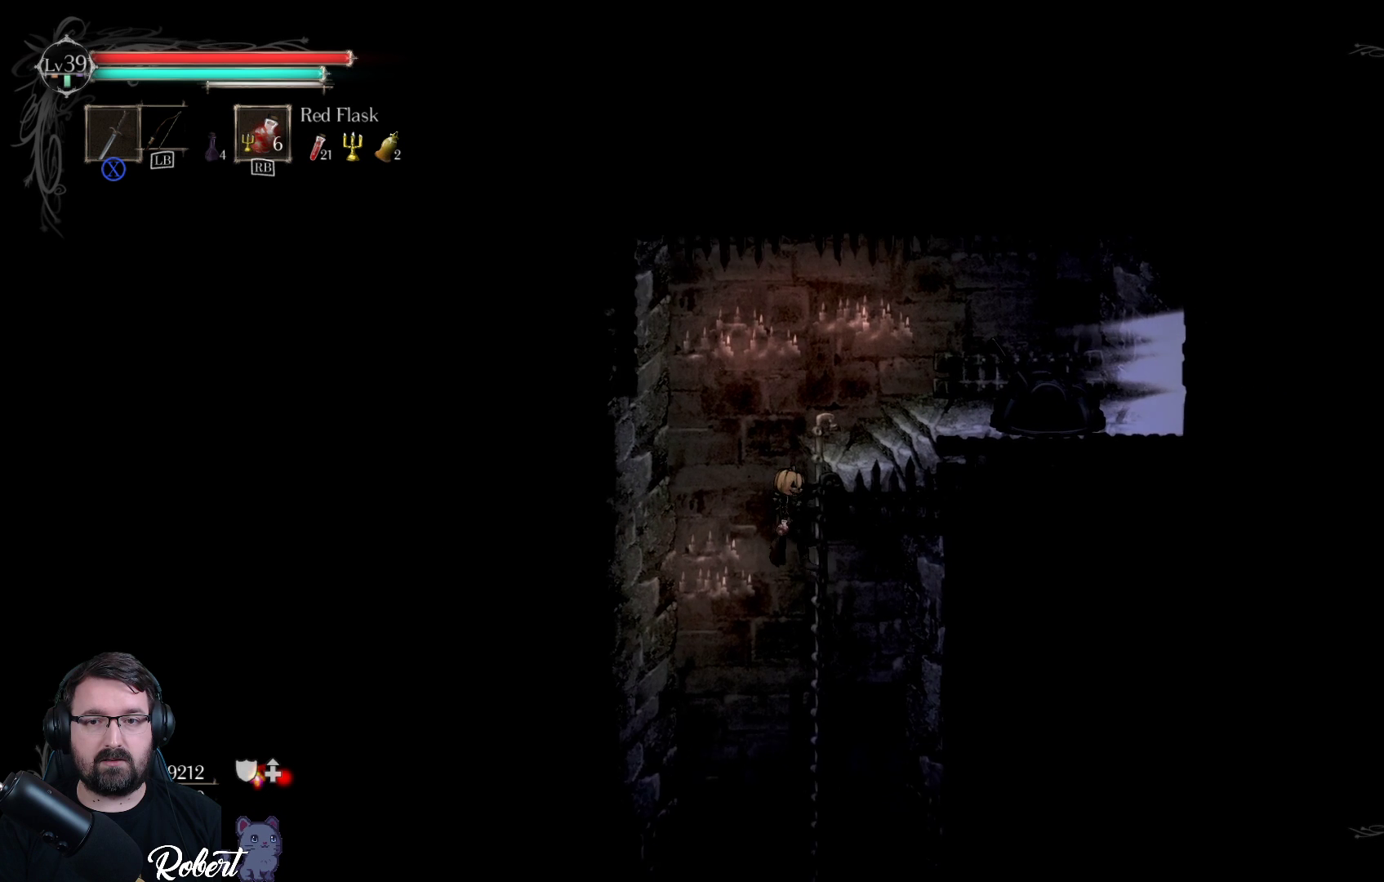
{"buttons": ["R2"], "left_stick": "down", "right_stick": "center", "events": [[300, "R2", "down"]]}
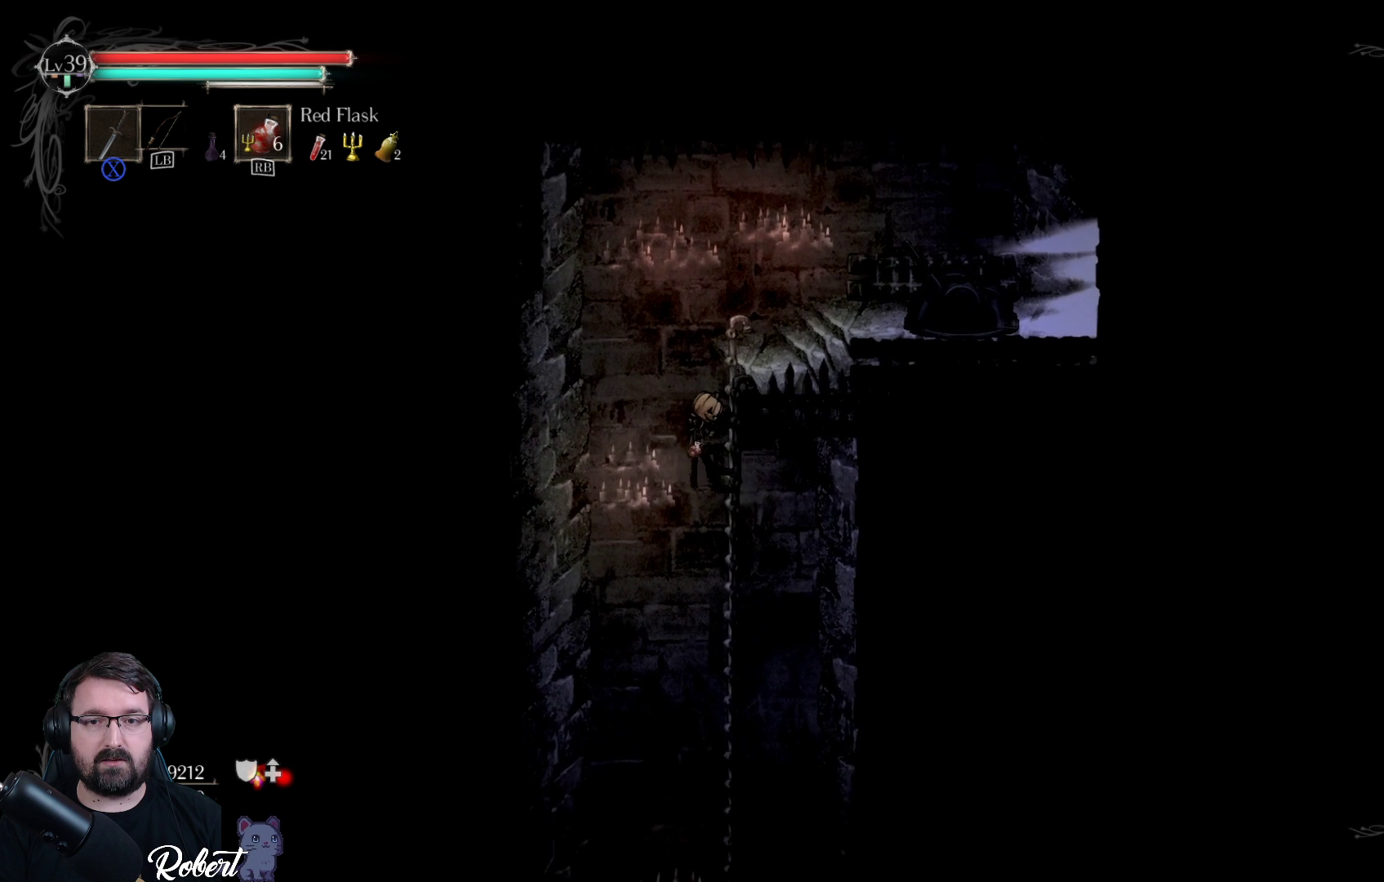
{"buttons": ["R2"], "left_stick": "down", "right_stick": "center", "events": []}
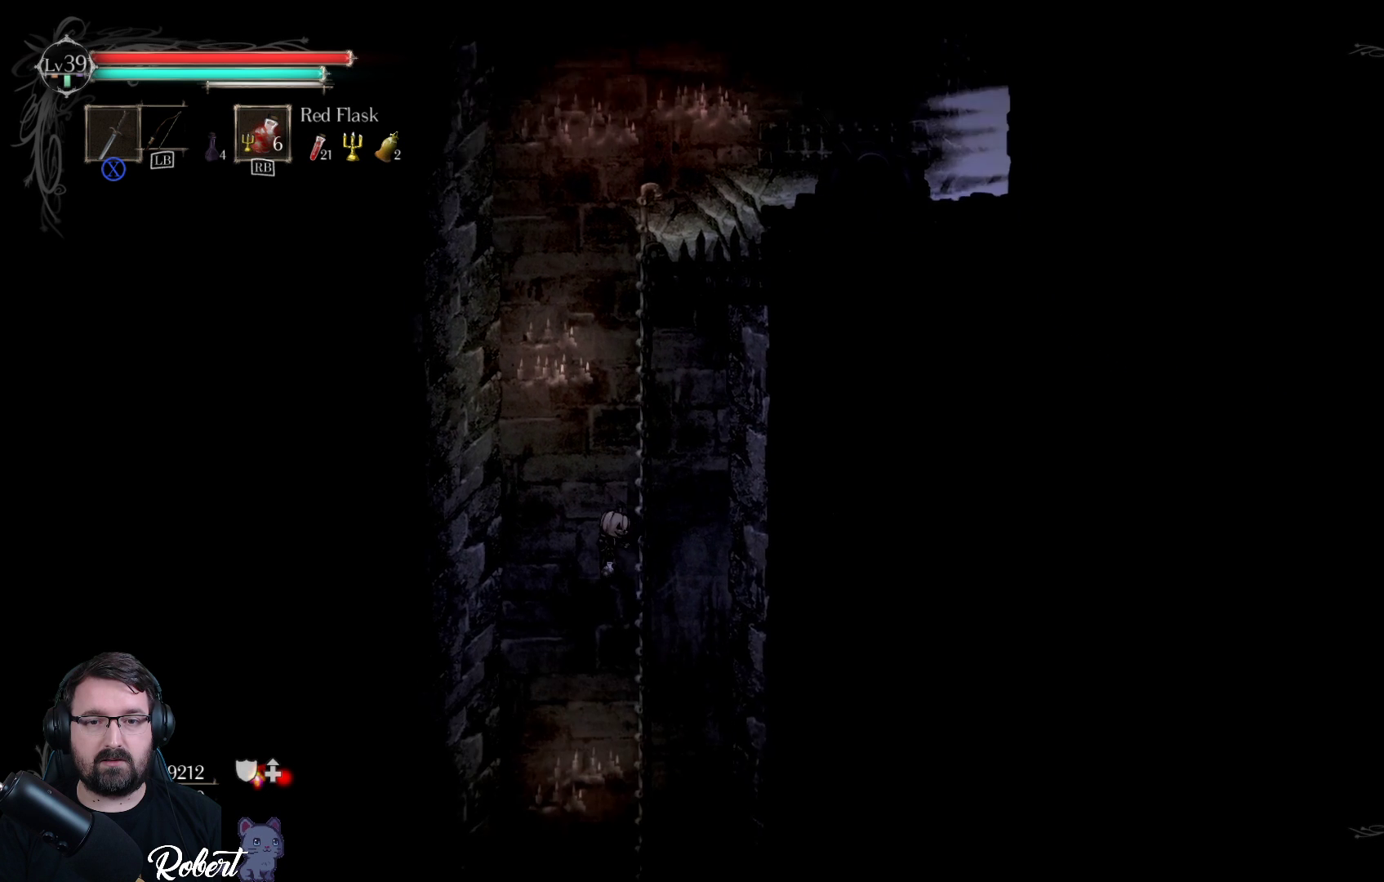
{"buttons": ["R2"], "left_stick": "down", "right_stick": "center", "events": []}
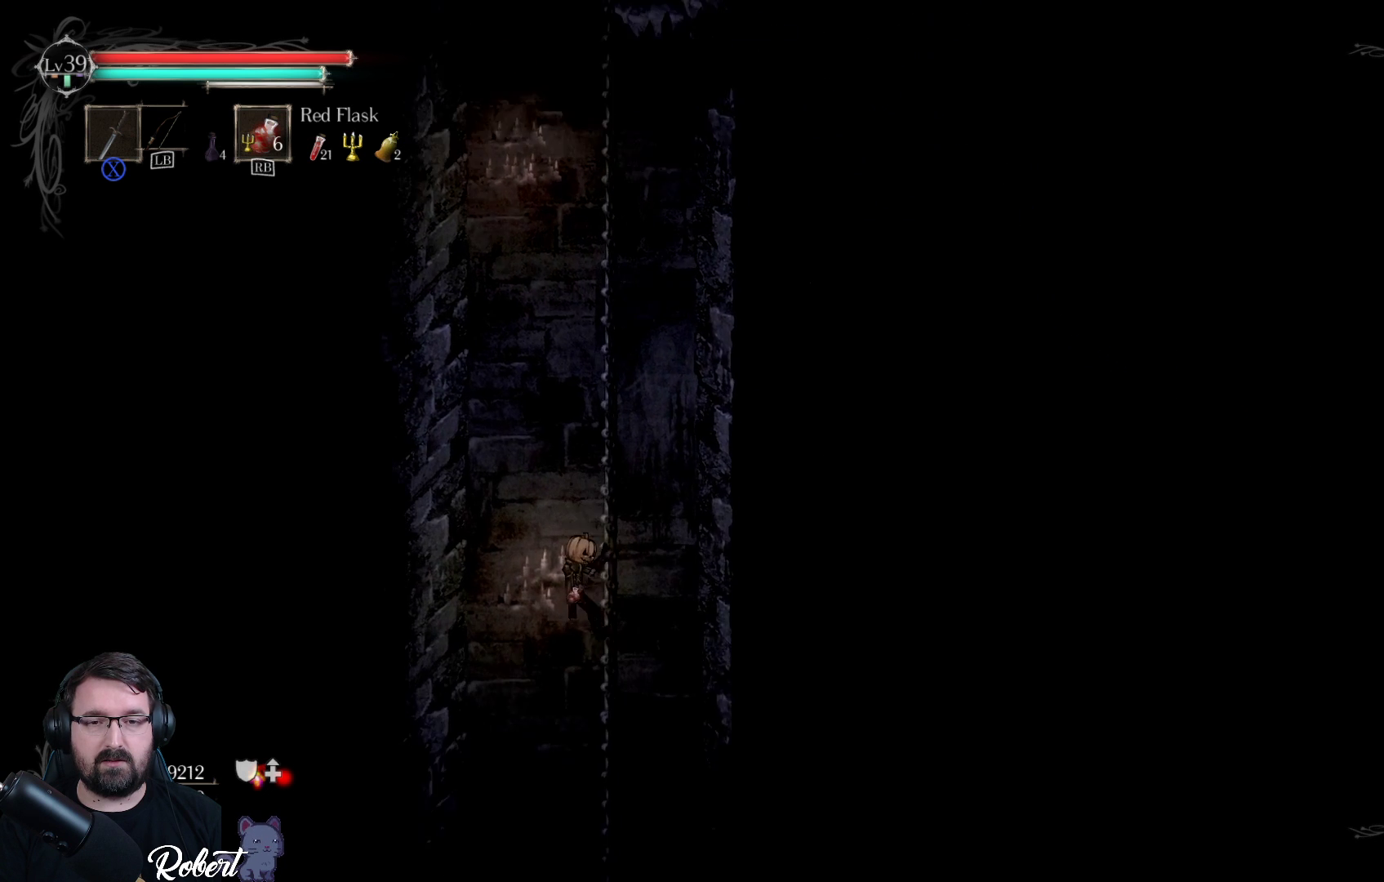
{"buttons": ["R2"], "left_stick": "down", "right_stick": "center", "events": []}
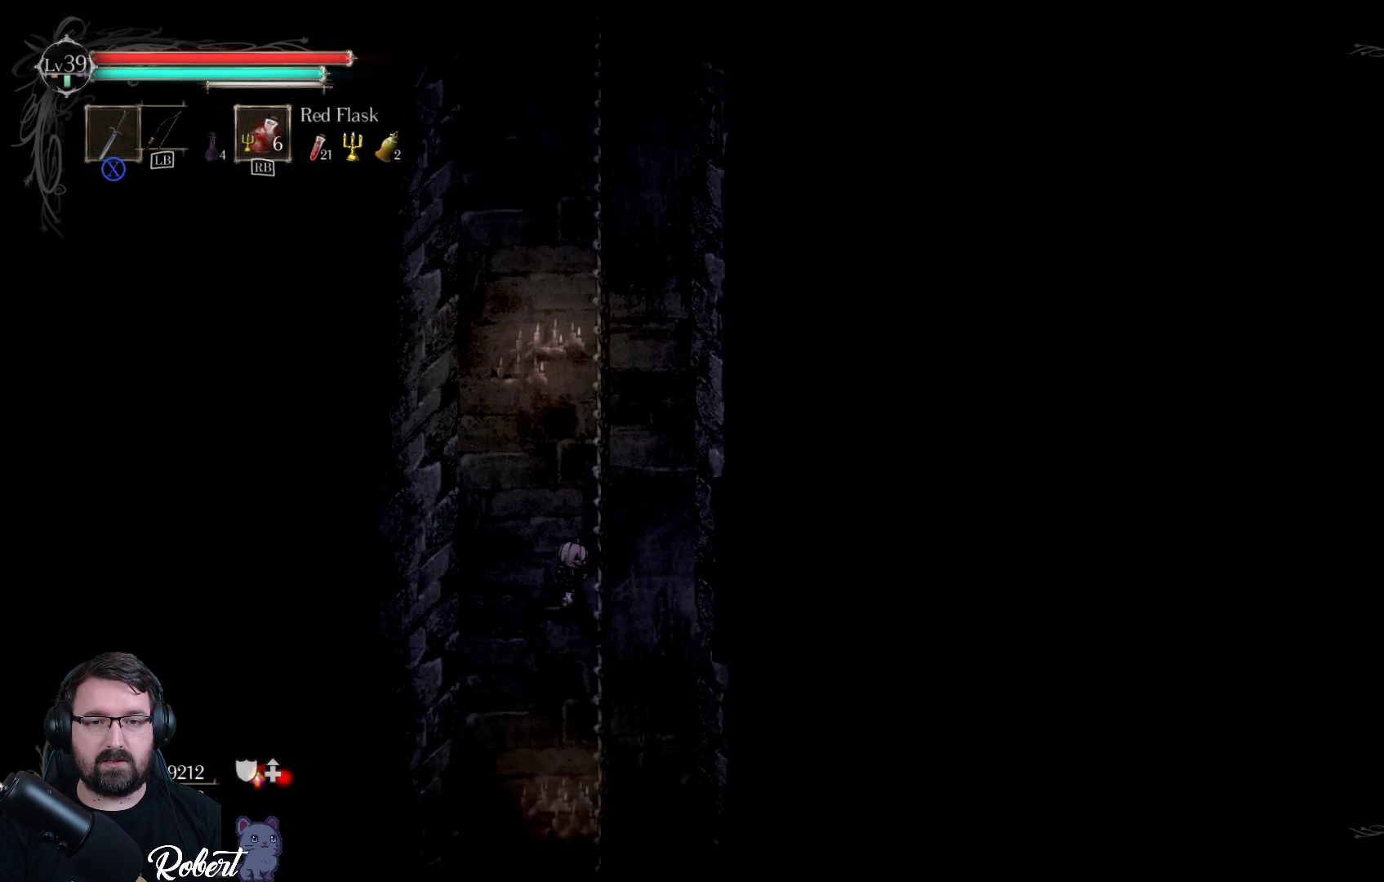
{"buttons": ["R2"], "left_stick": "down", "right_stick": "center", "events": []}
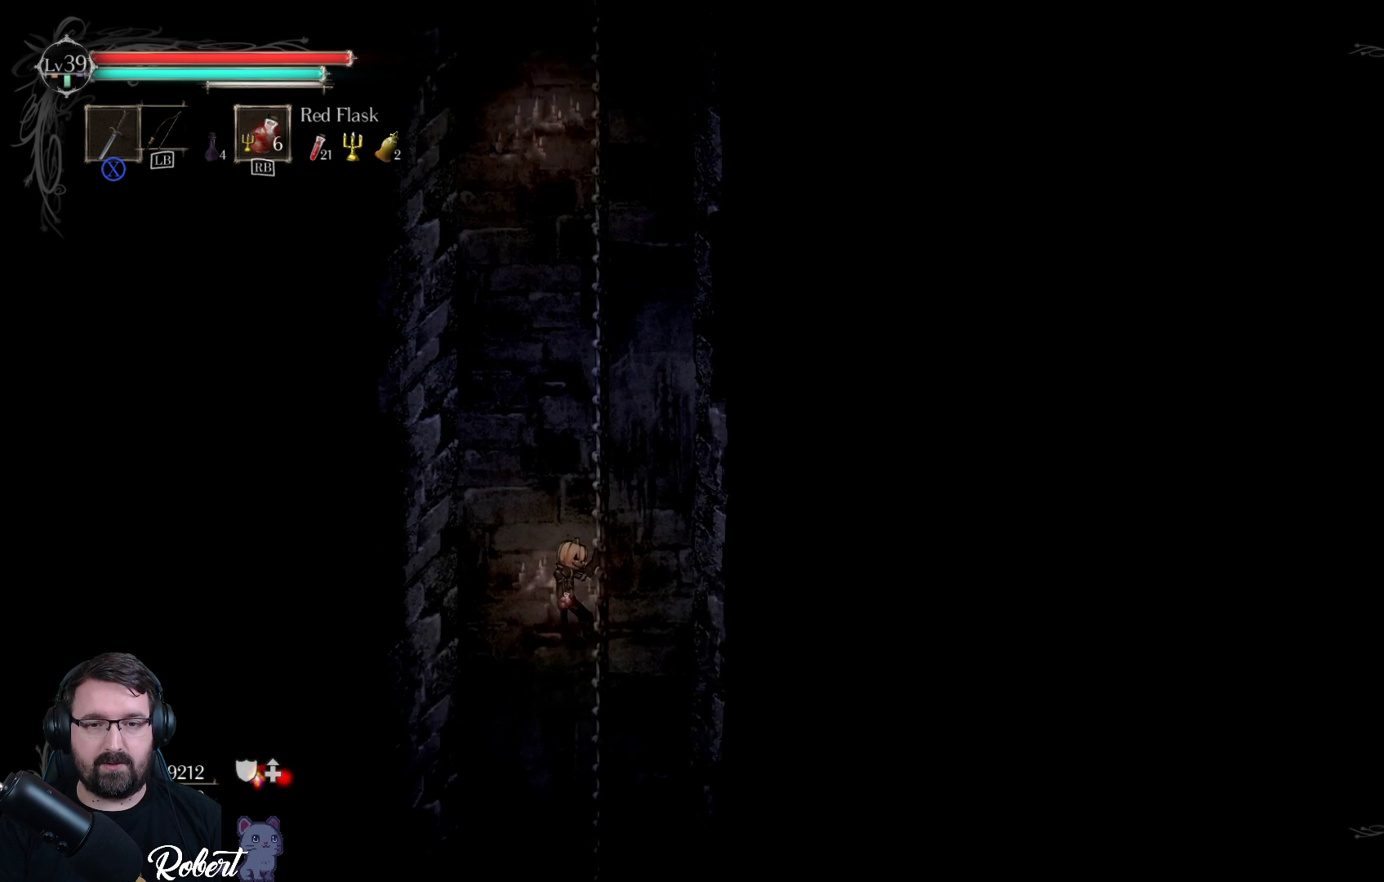
{"buttons": ["R2"], "left_stick": "down", "right_stick": "center", "events": []}
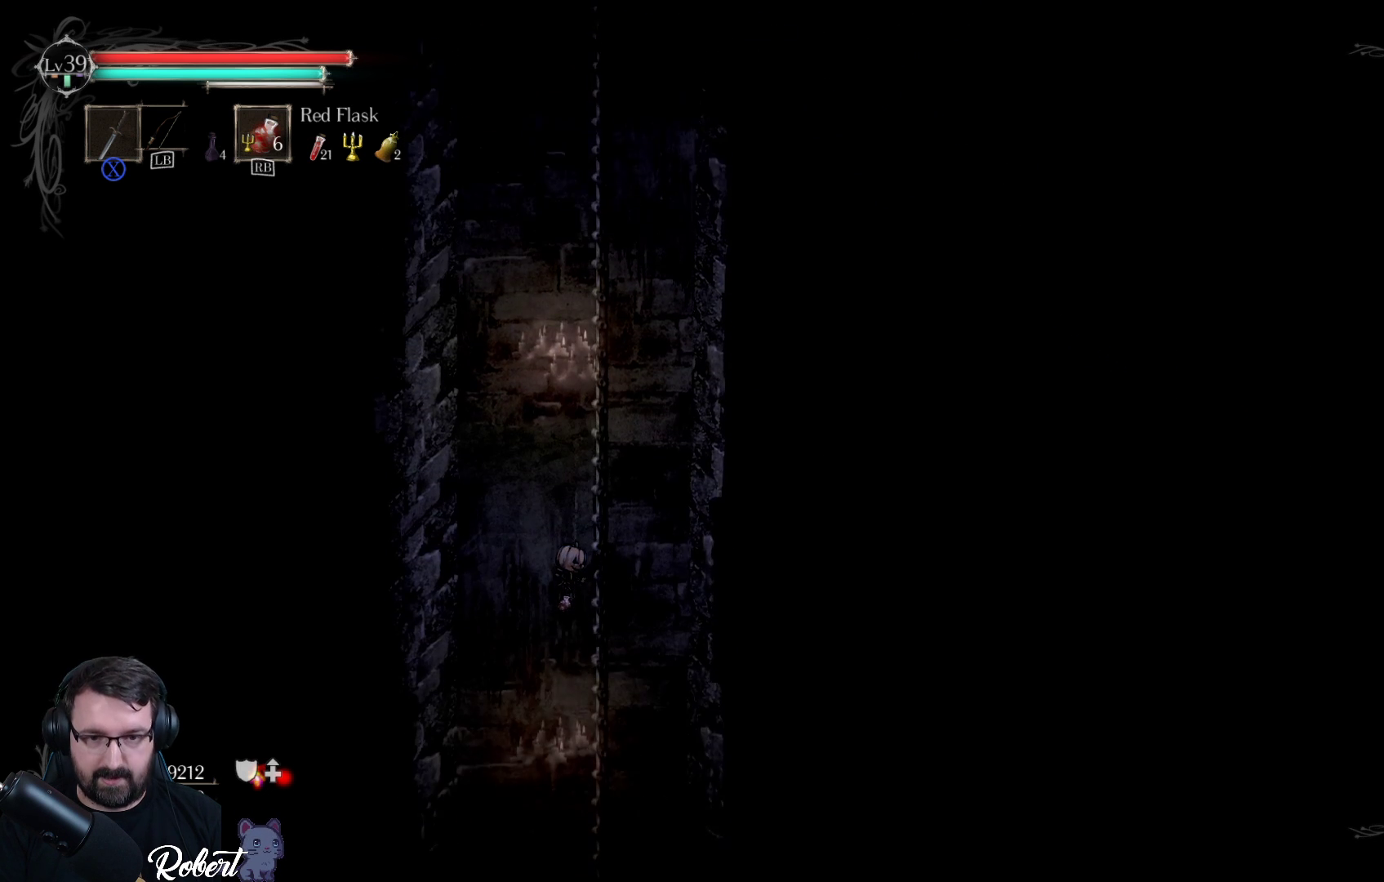
{"buttons": ["R2"], "left_stick": "down", "right_stick": "center", "events": []}
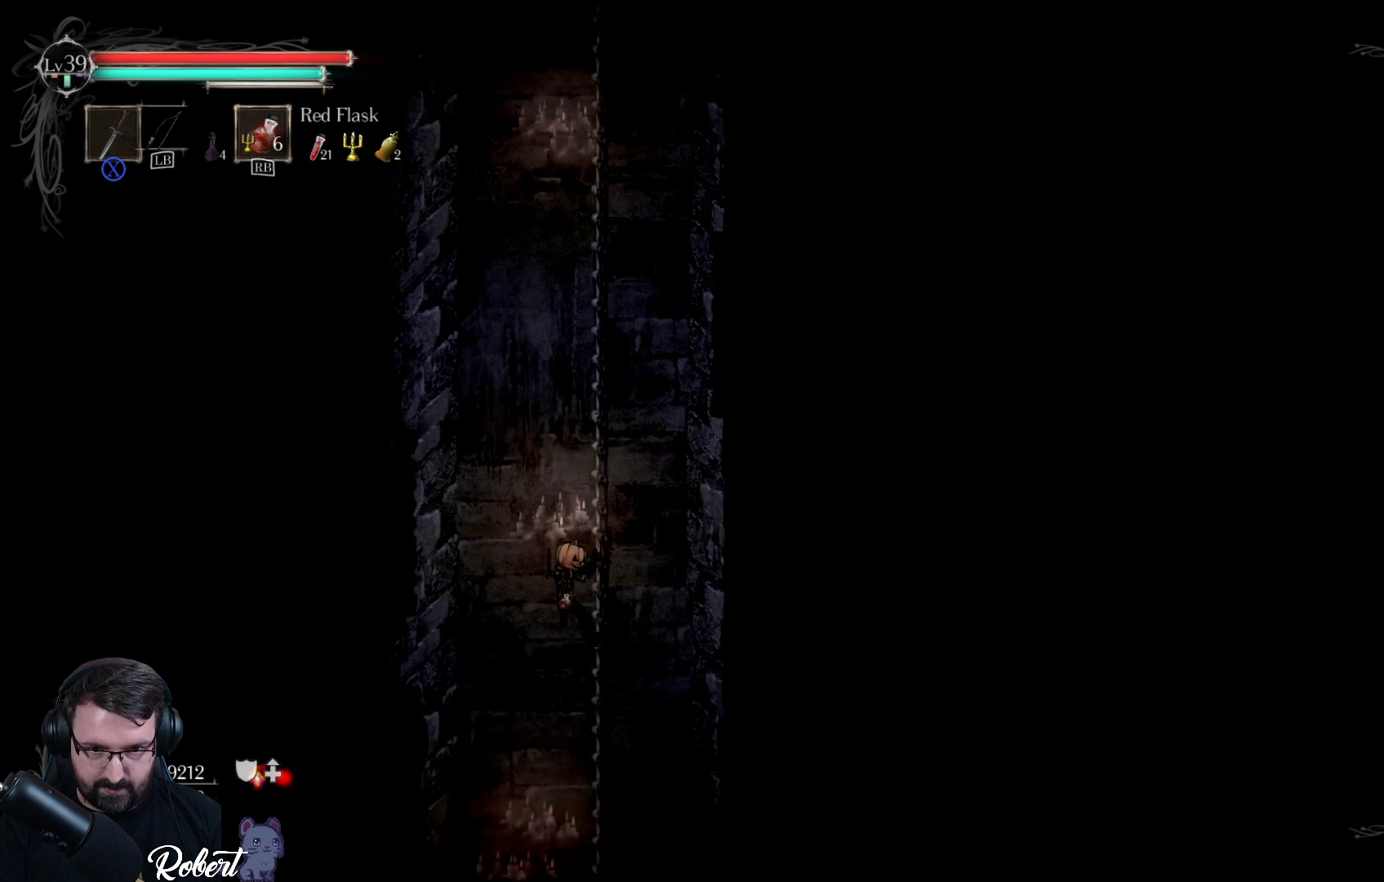
{"buttons": ["R2"], "left_stick": "down", "right_stick": "center", "events": []}
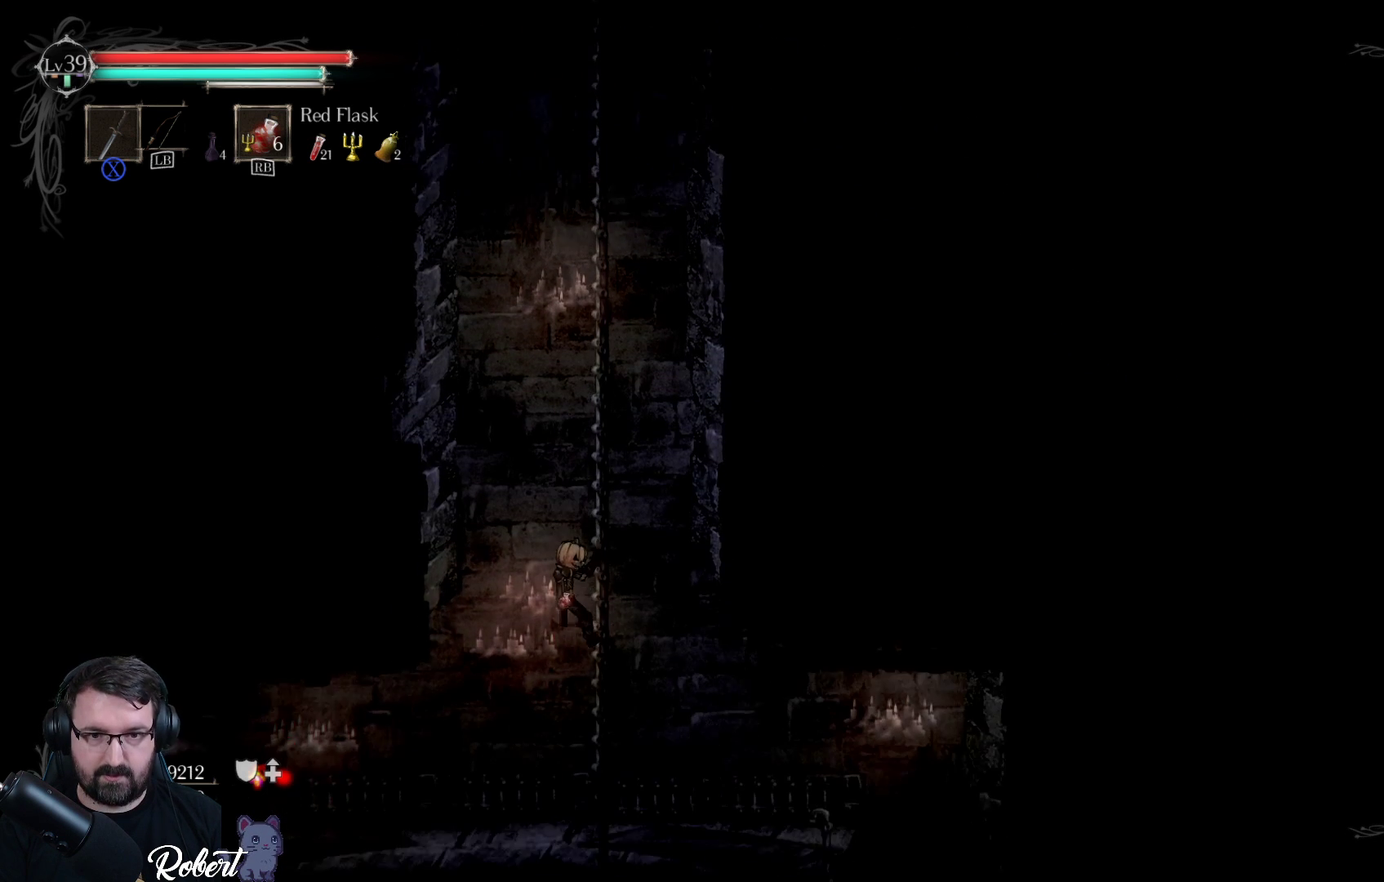
{"buttons": ["R2"], "left_stick": "down", "right_stick": "center", "events": []}
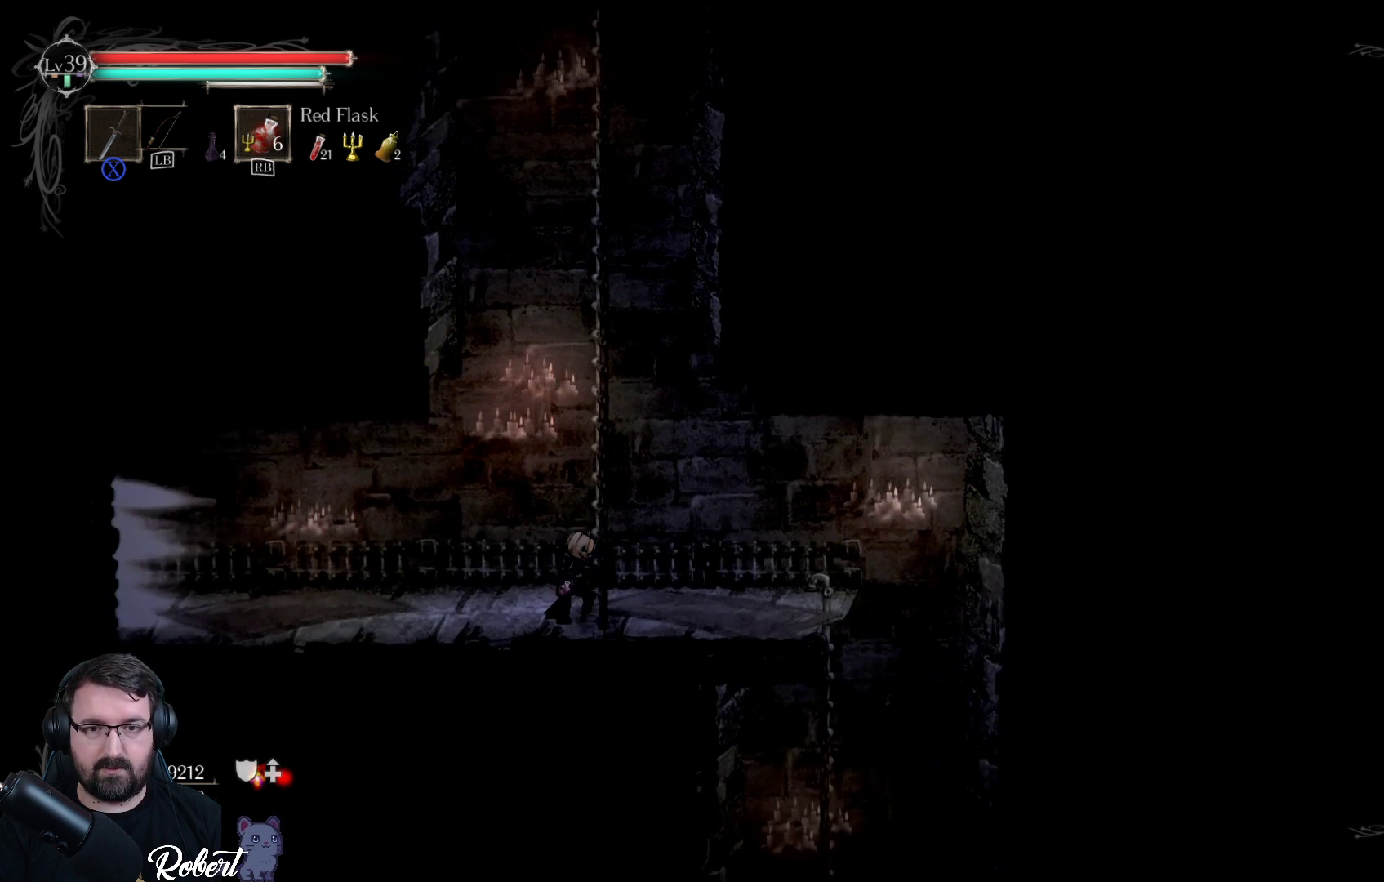
{"buttons": [], "left_stick": "down-right", "right_stick": "center", "events": [[33, "R2", "up"], [67, "left_stick", "down-right"]]}
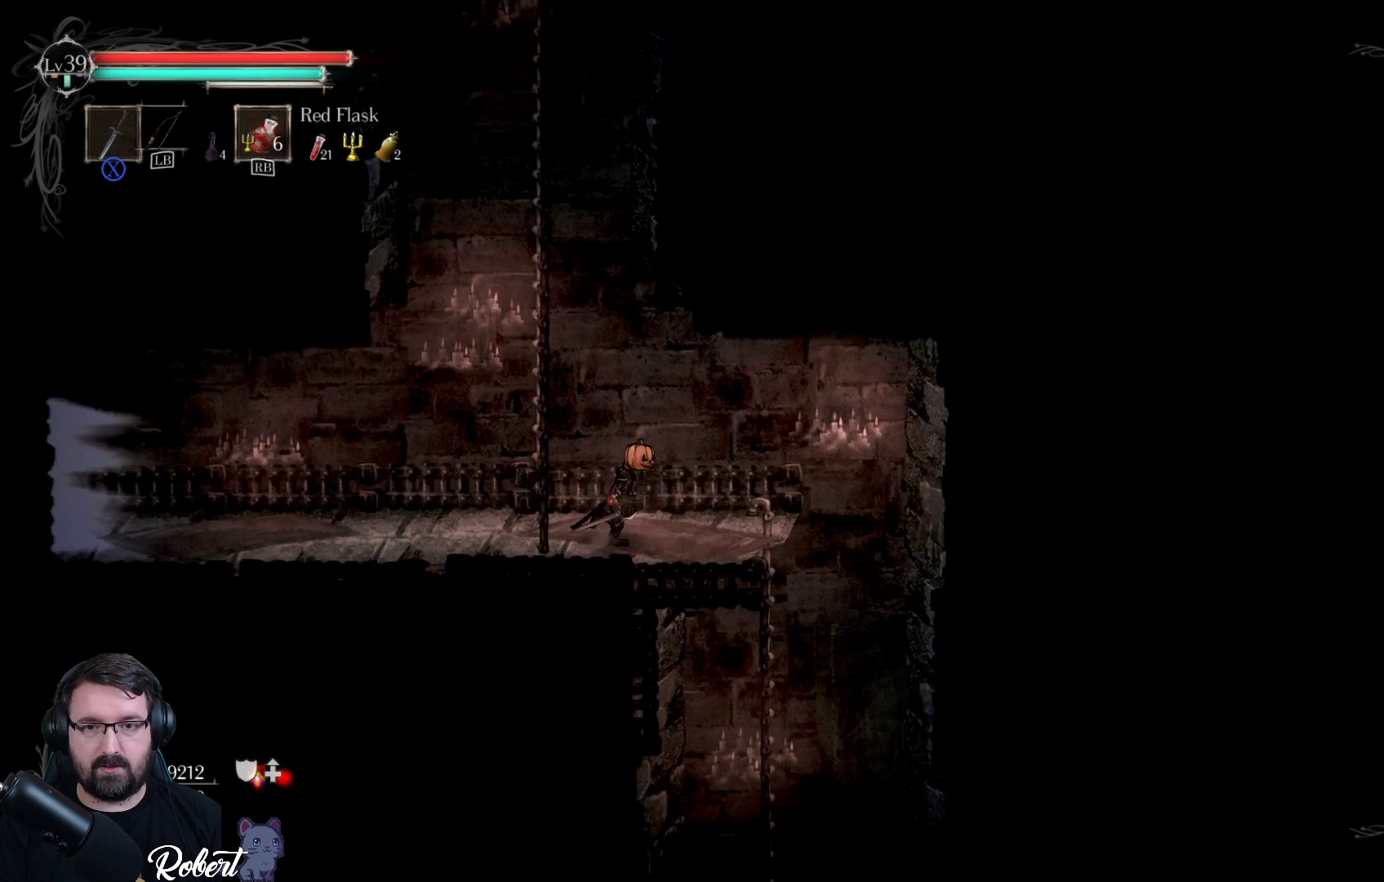
{"buttons": [], "left_stick": "center", "right_stick": "center", "events": [[267, "left_stick", "center"]]}
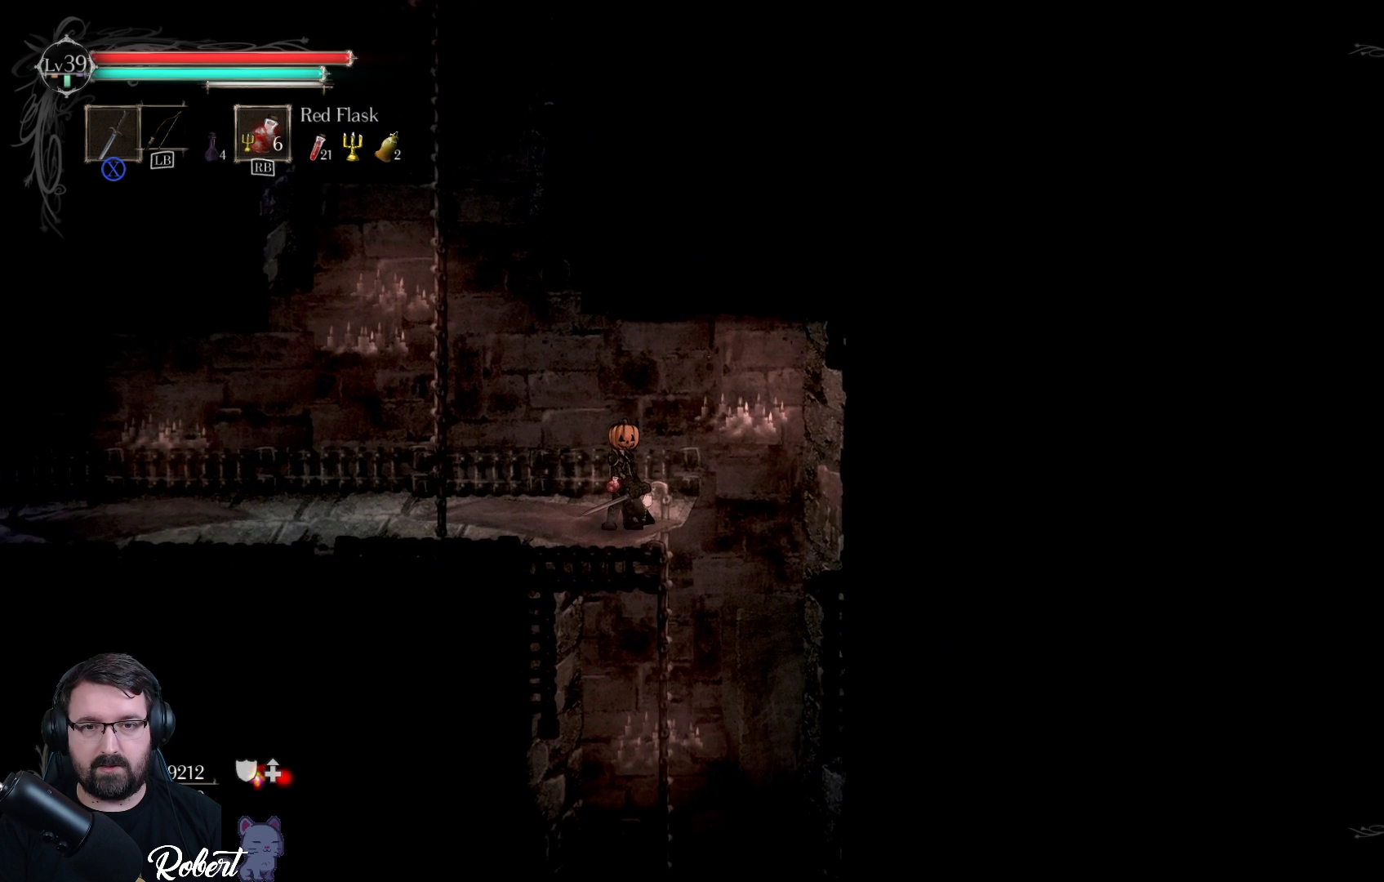
{"buttons": [], "left_stick": "down-right", "right_stick": "center", "events": [[367, "left_stick", "down-right"]]}
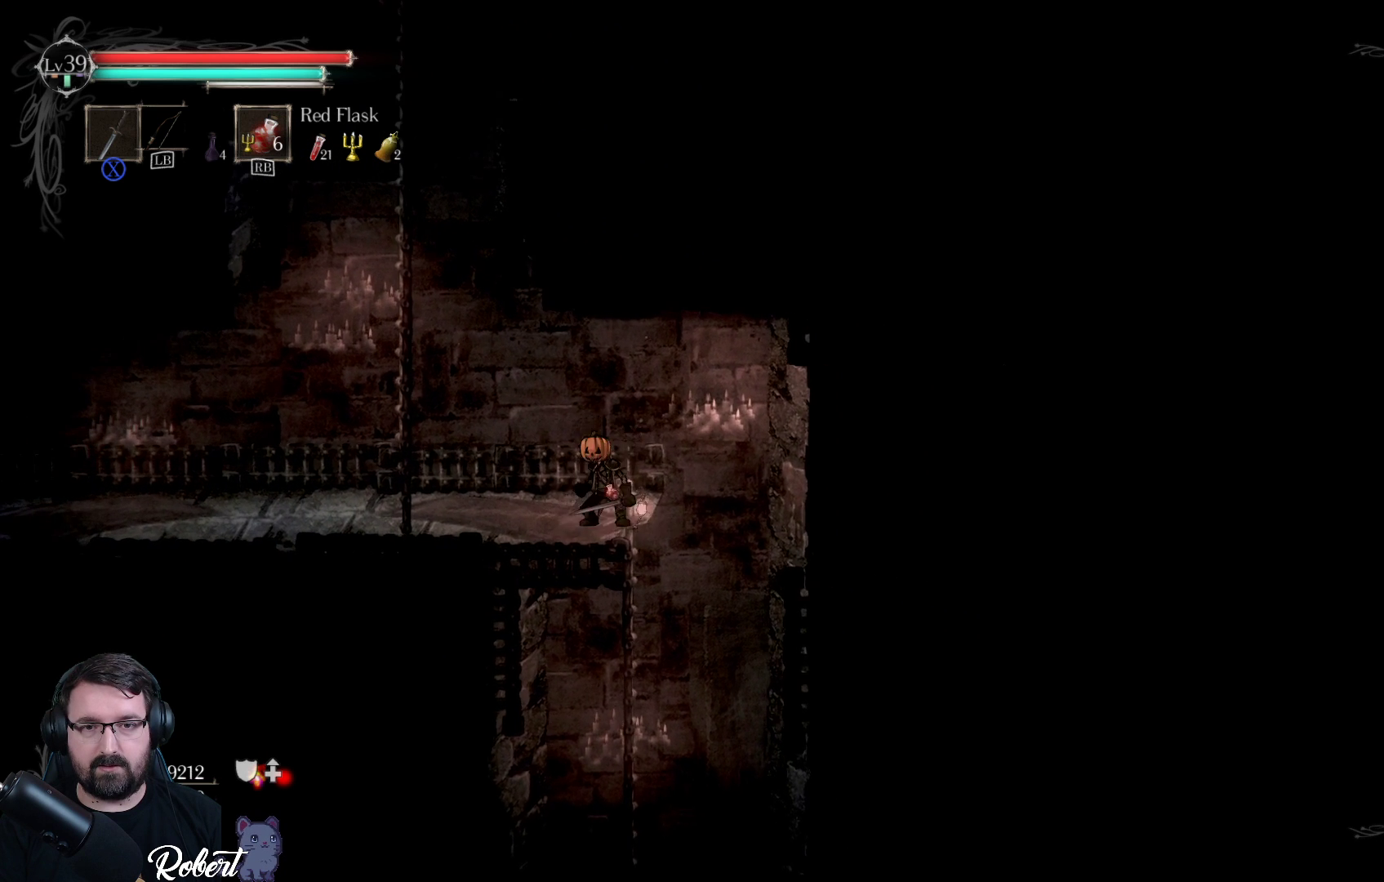
{"buttons": [], "left_stick": "down", "right_stick": "center", "events": [[233, "left_stick", "down"]]}
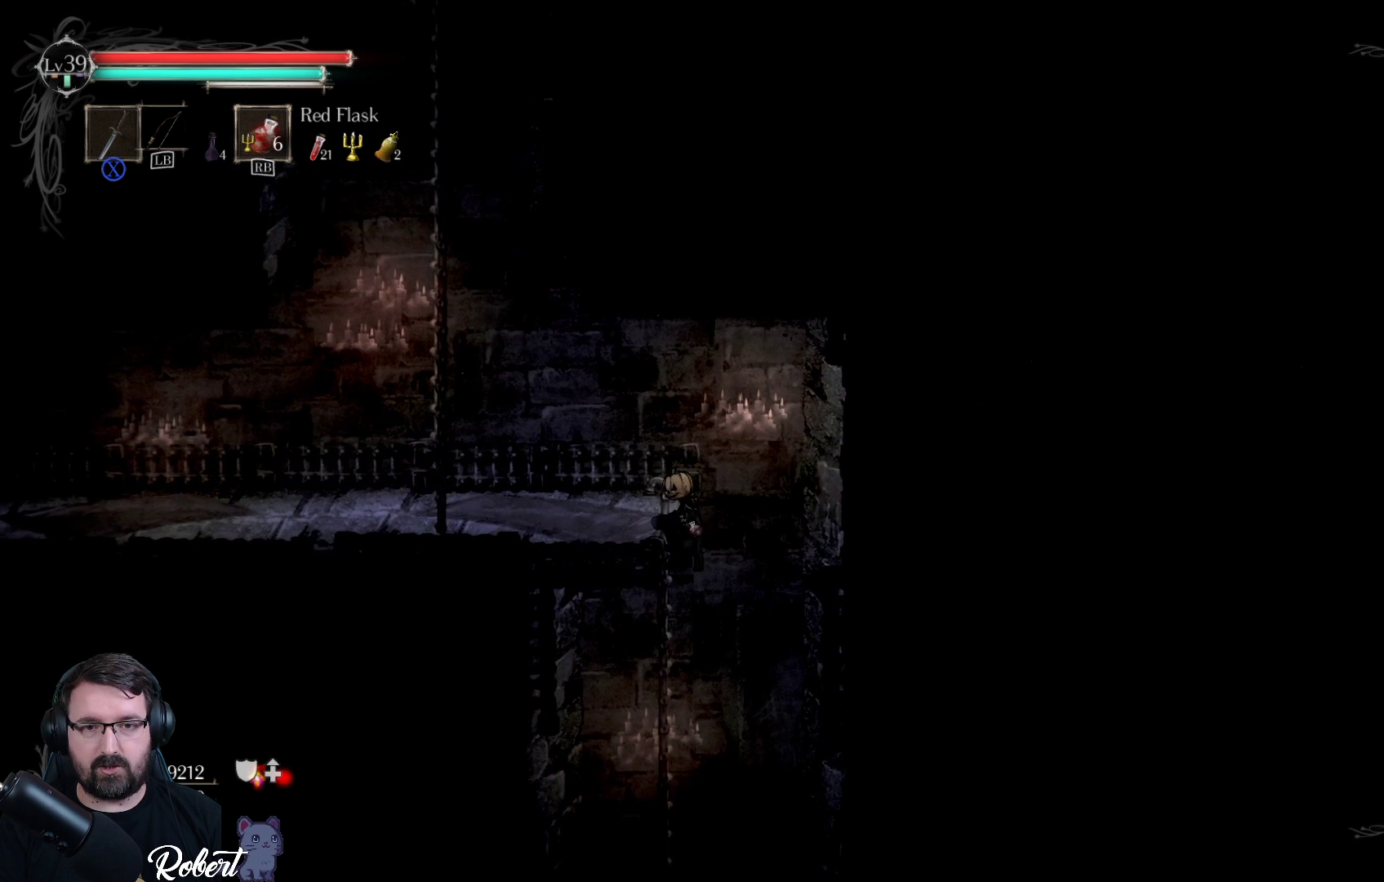
{"buttons": ["R2"], "left_stick": "down", "right_stick": "center", "events": [[67, "R2", "down"]]}
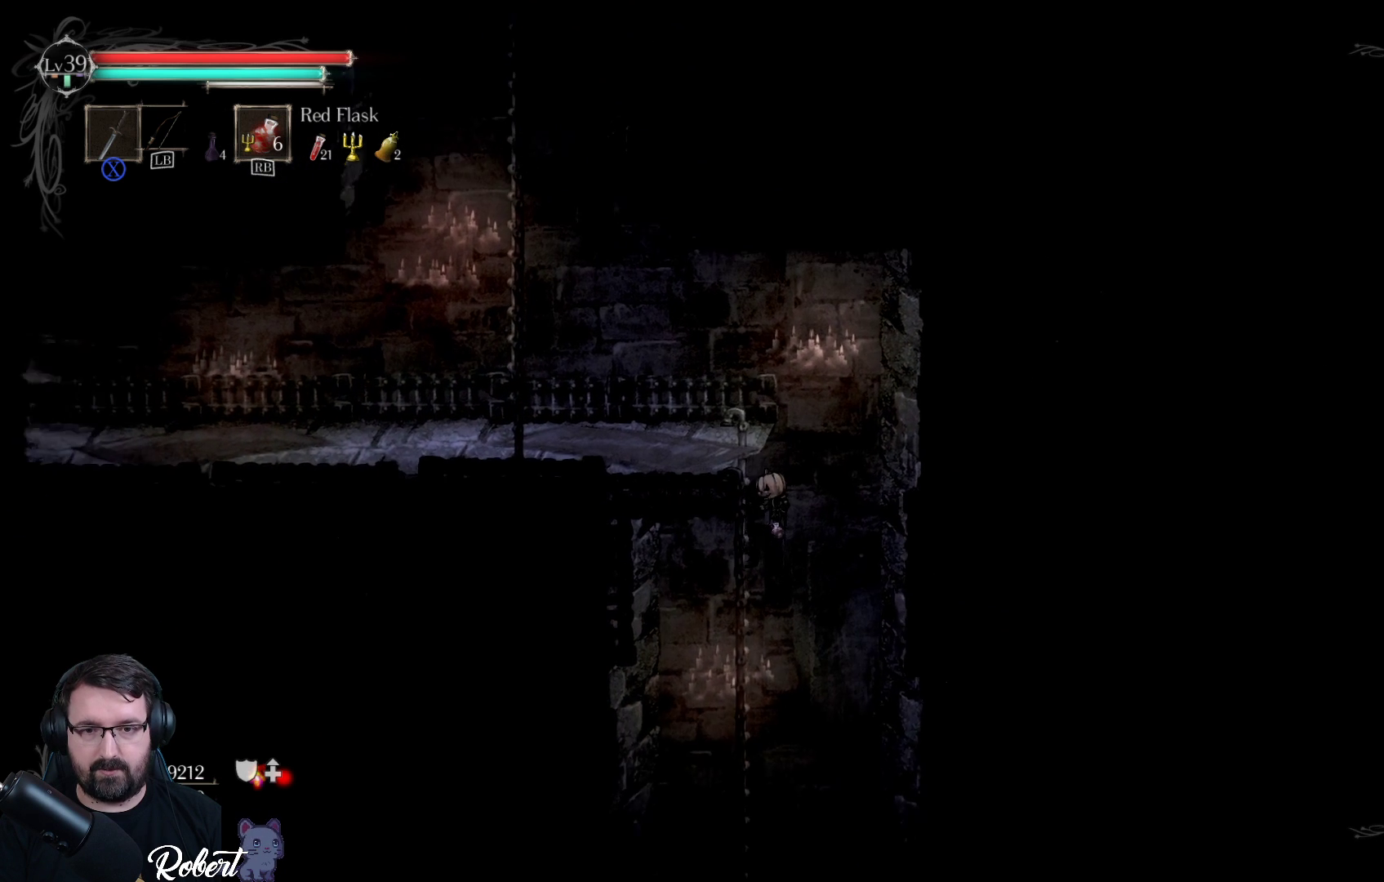
{"buttons": ["R2"], "left_stick": "down", "right_stick": "center", "events": []}
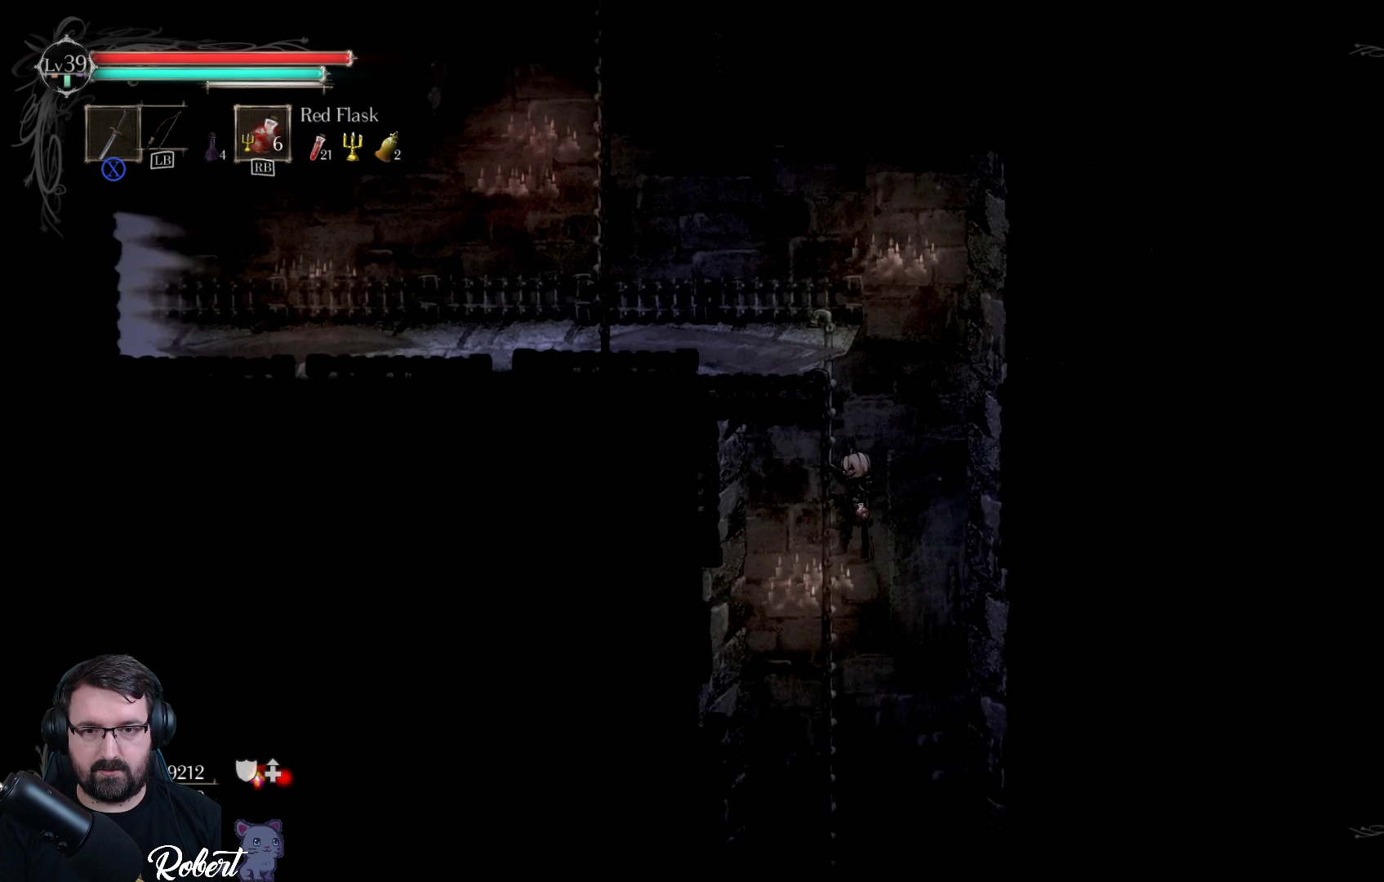
{"buttons": ["R2"], "left_stick": "down", "right_stick": "center", "events": []}
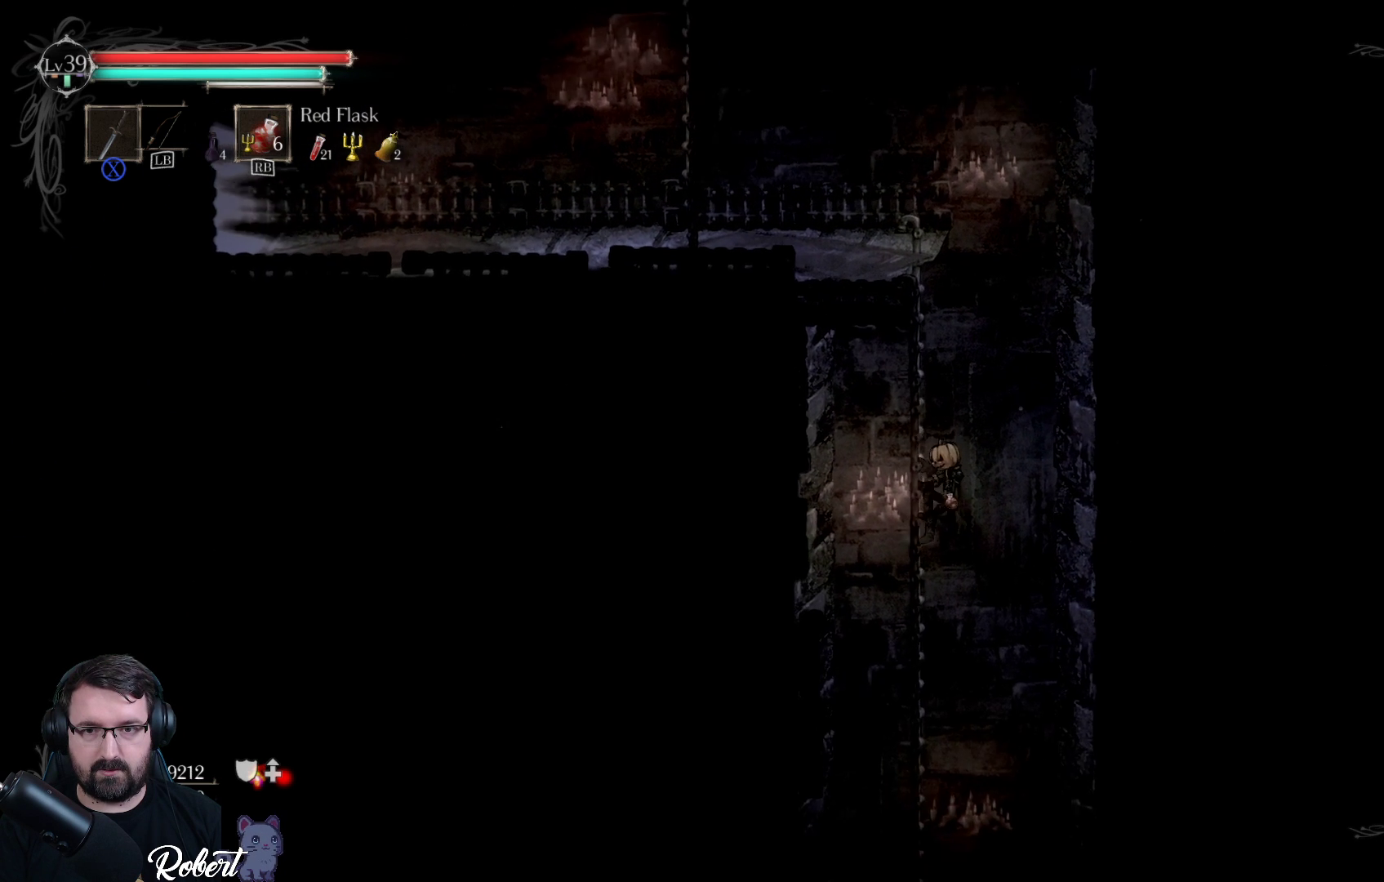
{"buttons": ["R2"], "left_stick": "down", "right_stick": "center", "events": [[67, "R2", "up"], [133, "R2", "down"]]}
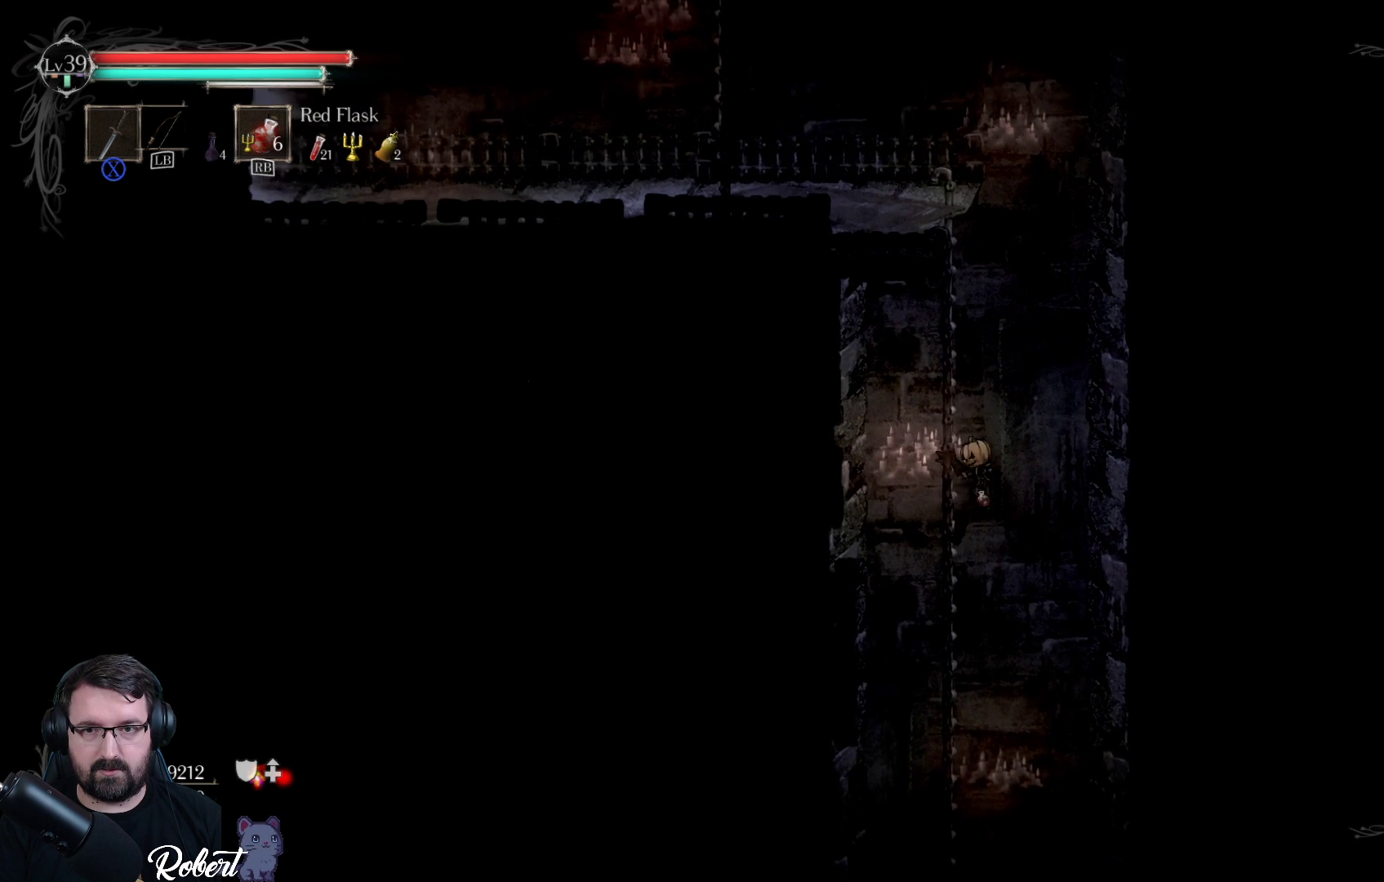
{"buttons": ["R2"], "left_stick": "down", "right_stick": "center", "events": []}
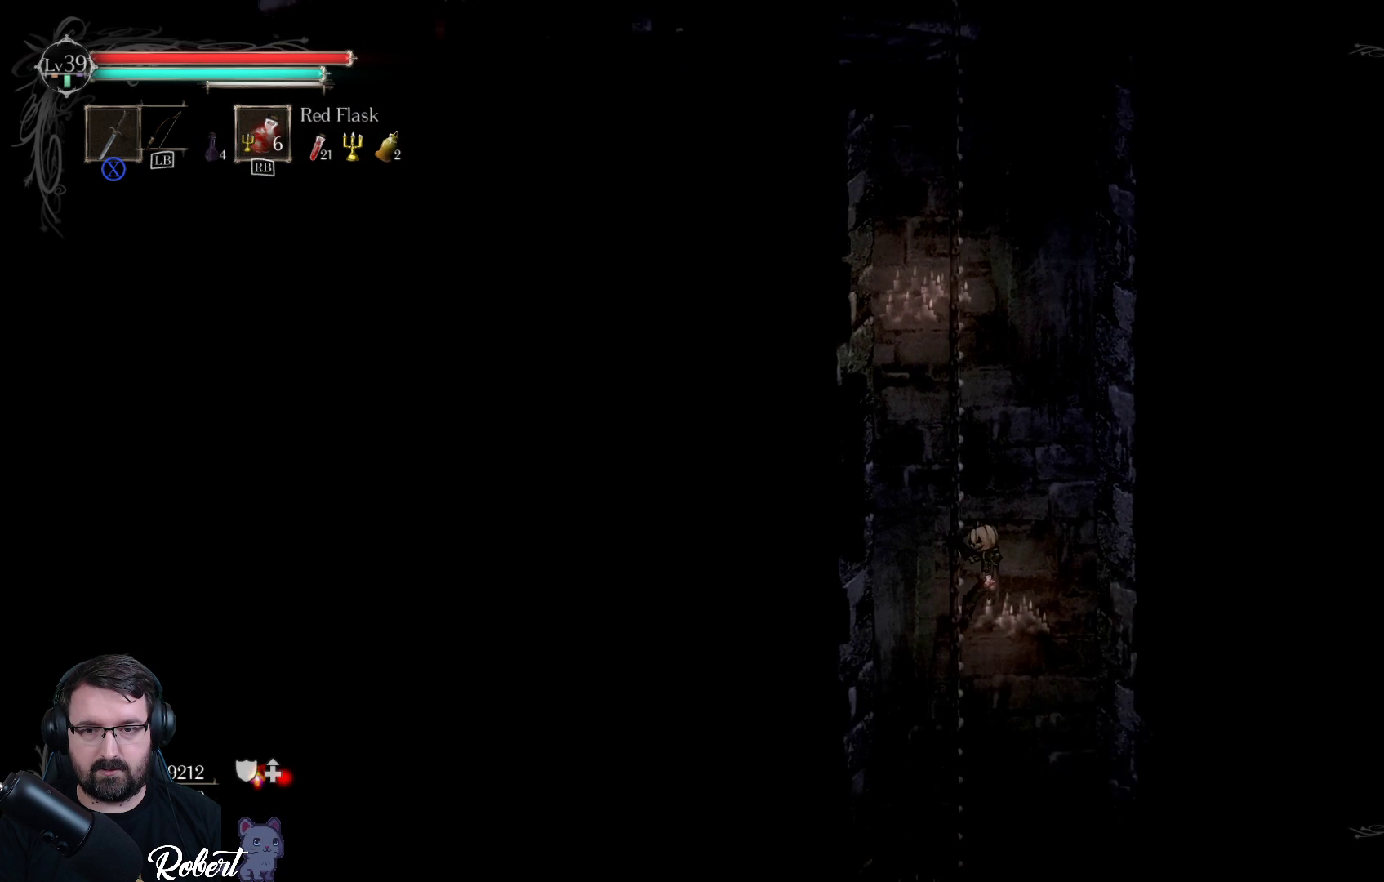
{"buttons": ["R2"], "left_stick": "down", "right_stick": "center", "events": []}
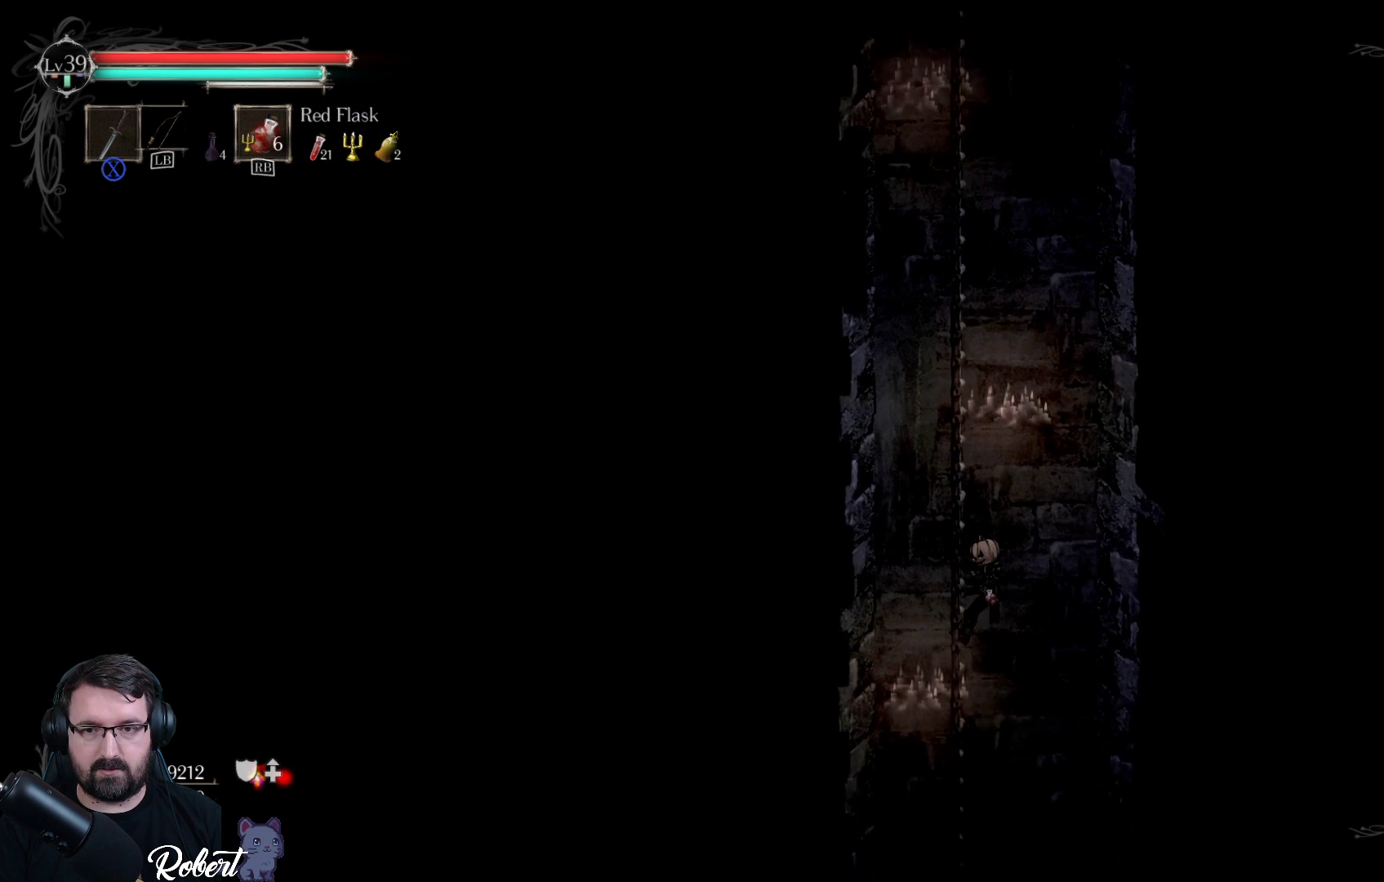
{"buttons": ["R2"], "left_stick": "down", "right_stick": "center", "events": []}
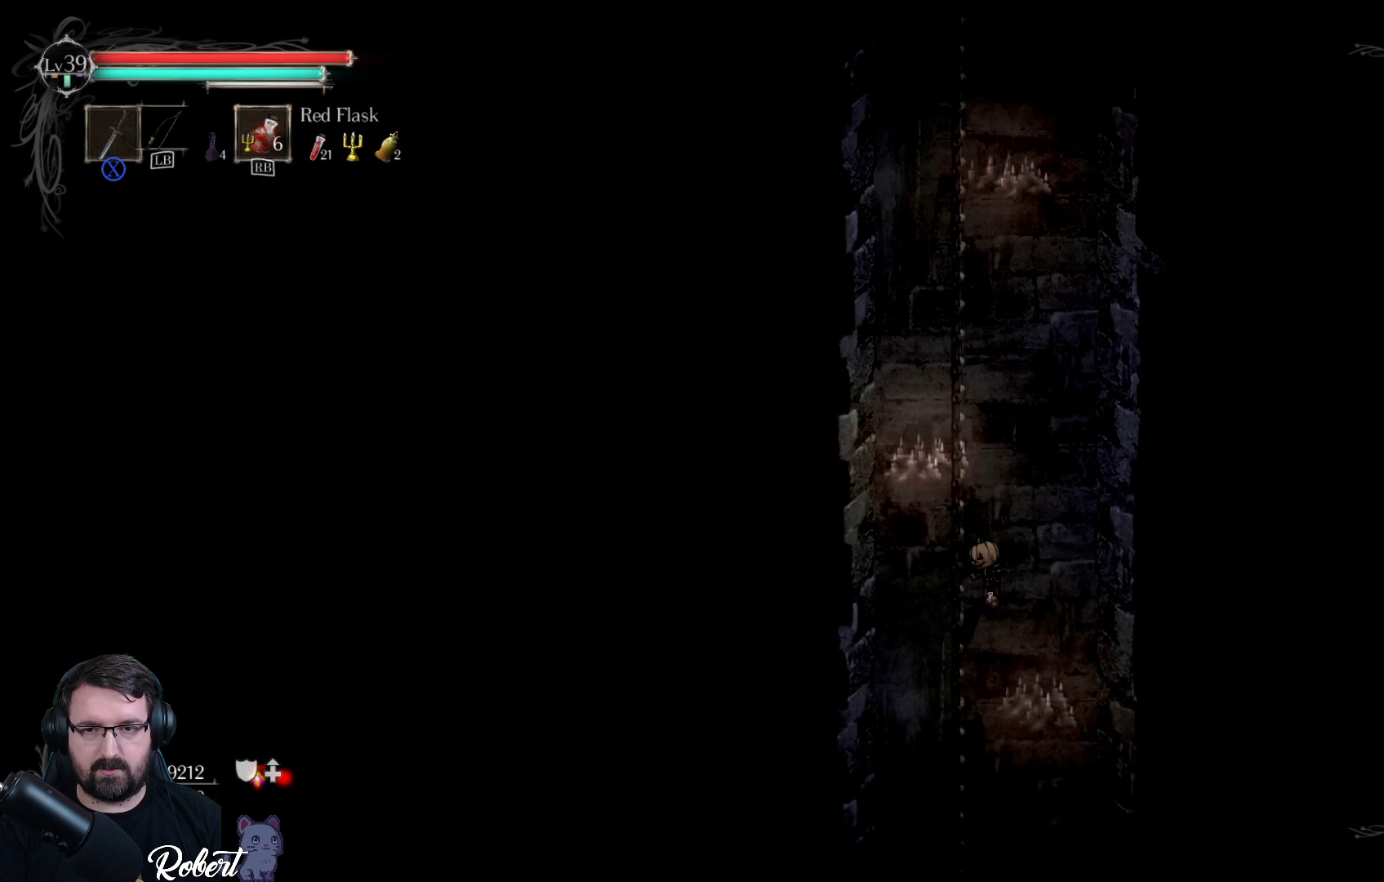
{"buttons": ["R2"], "left_stick": "down", "right_stick": "center", "events": []}
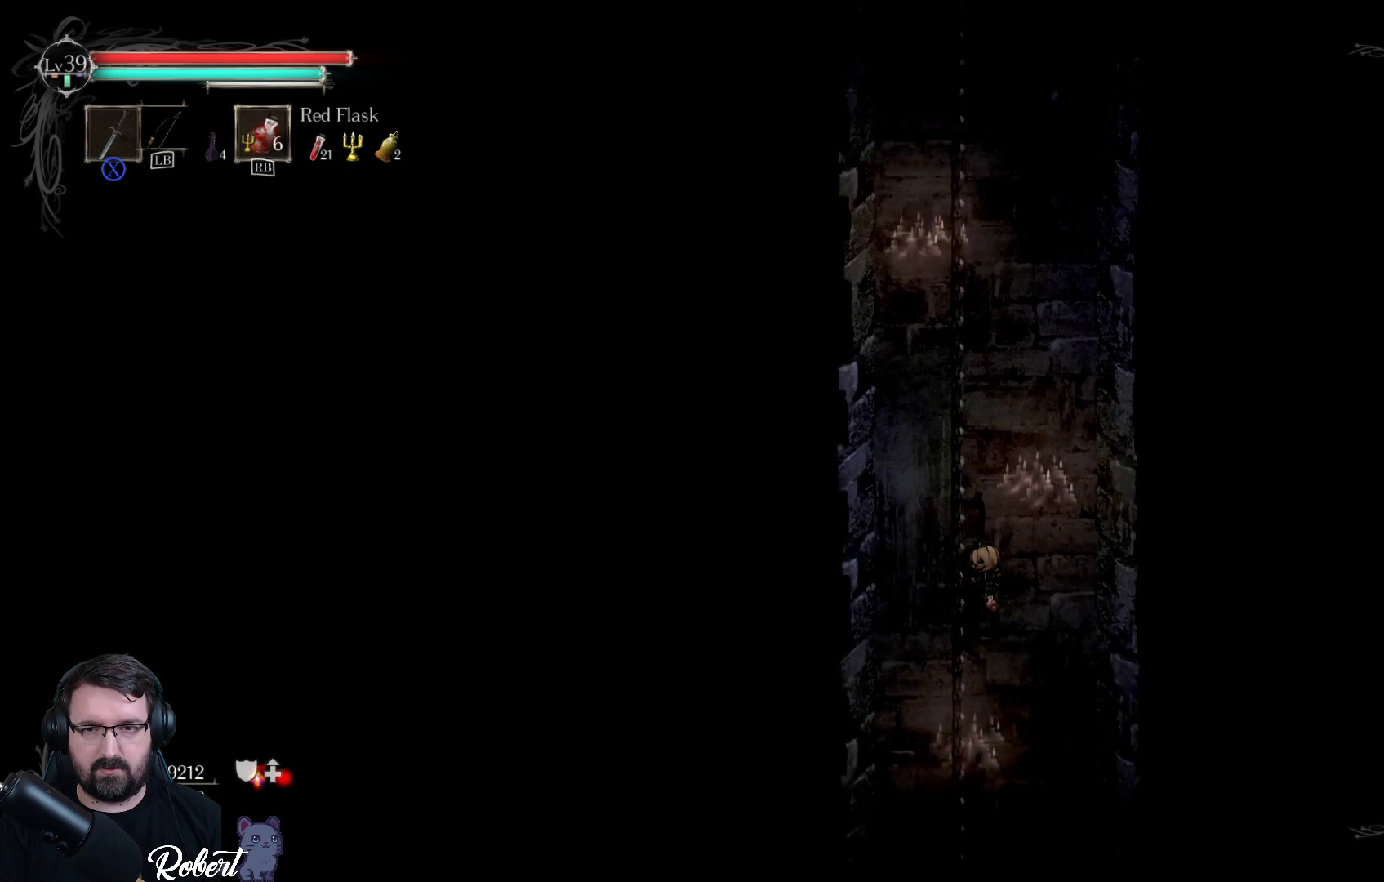
{"buttons": ["R2"], "left_stick": "down", "right_stick": "center", "events": []}
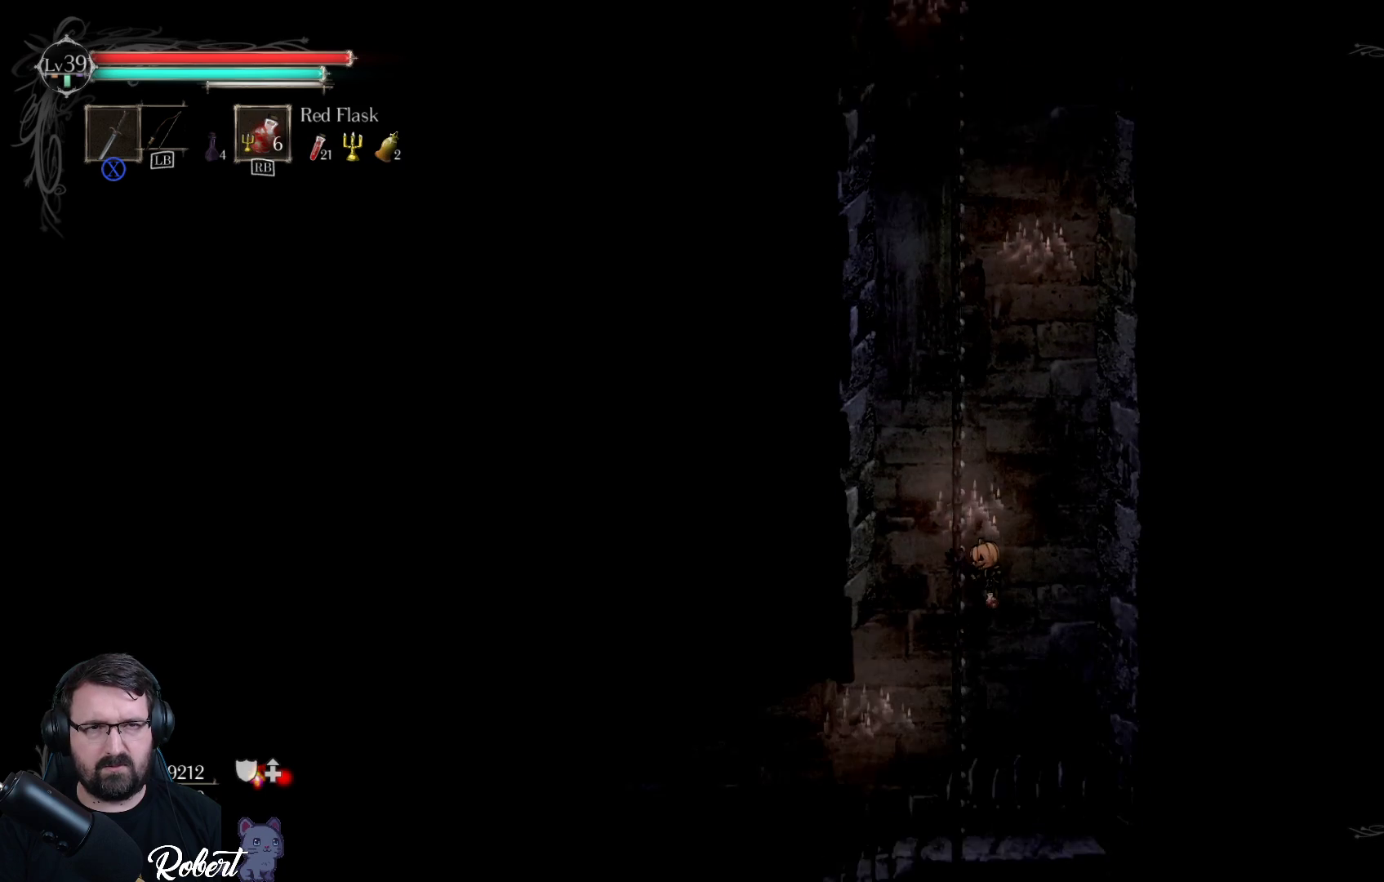
{"buttons": ["R2"], "left_stick": "down", "right_stick": "center", "events": []}
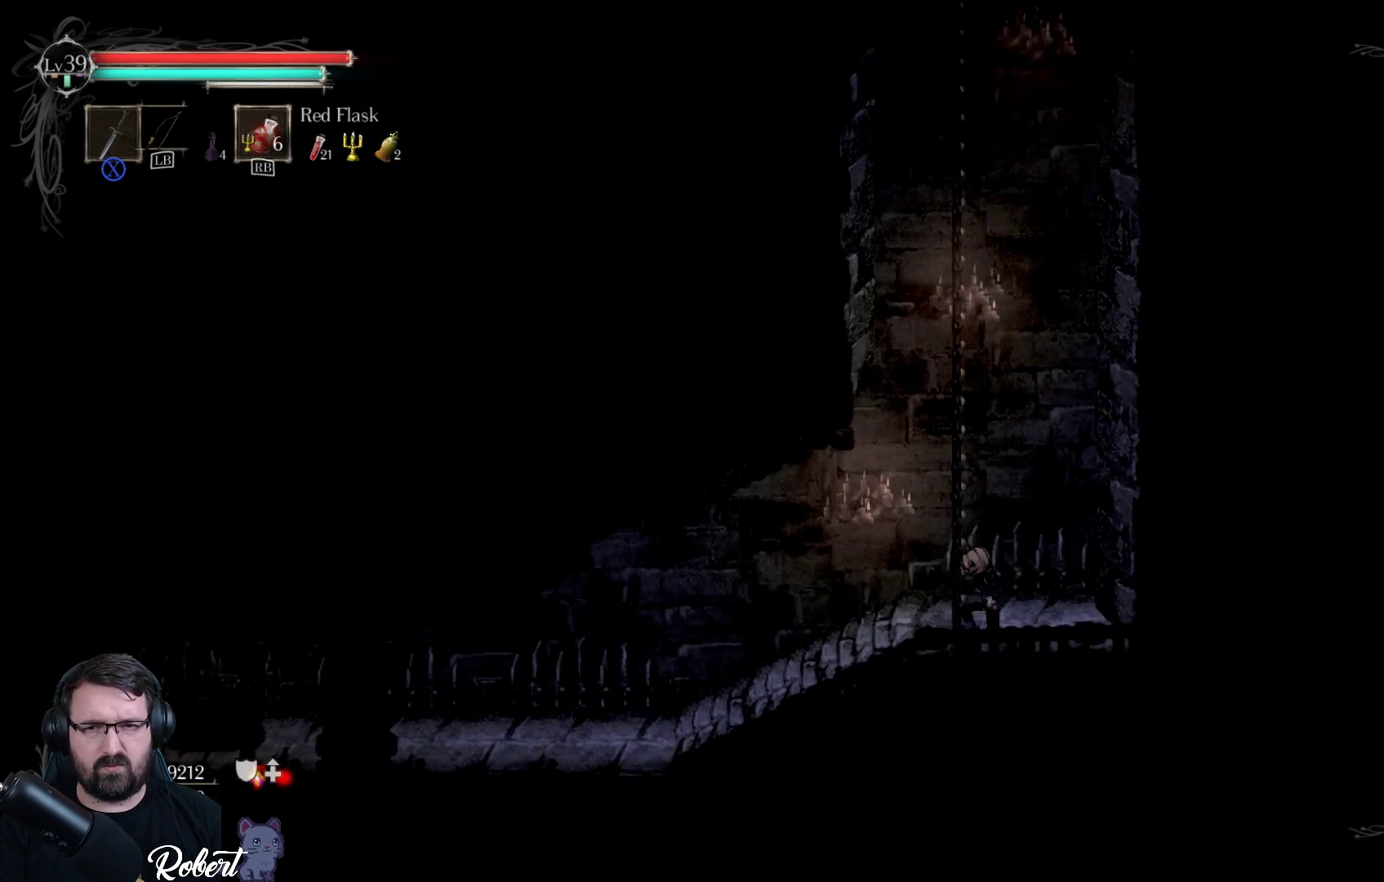
{"buttons": [], "left_stick": "left", "right_stick": "center", "events": [[167, "R2", "up"], [300, "left_stick", "down-left"], [500, "left_stick", "left"]]}
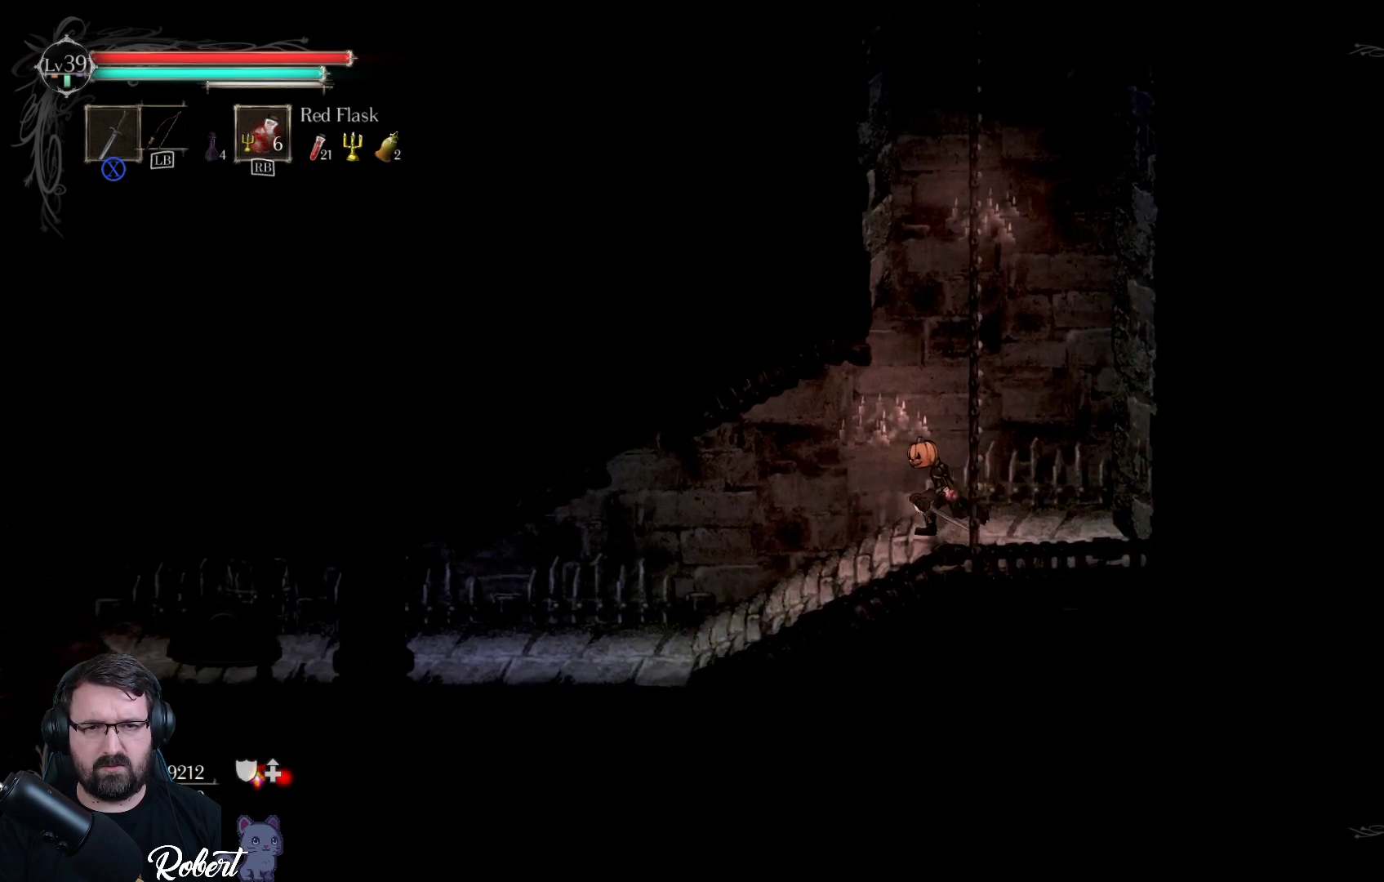
{"buttons": [], "left_stick": "left", "right_stick": "center", "events": []}
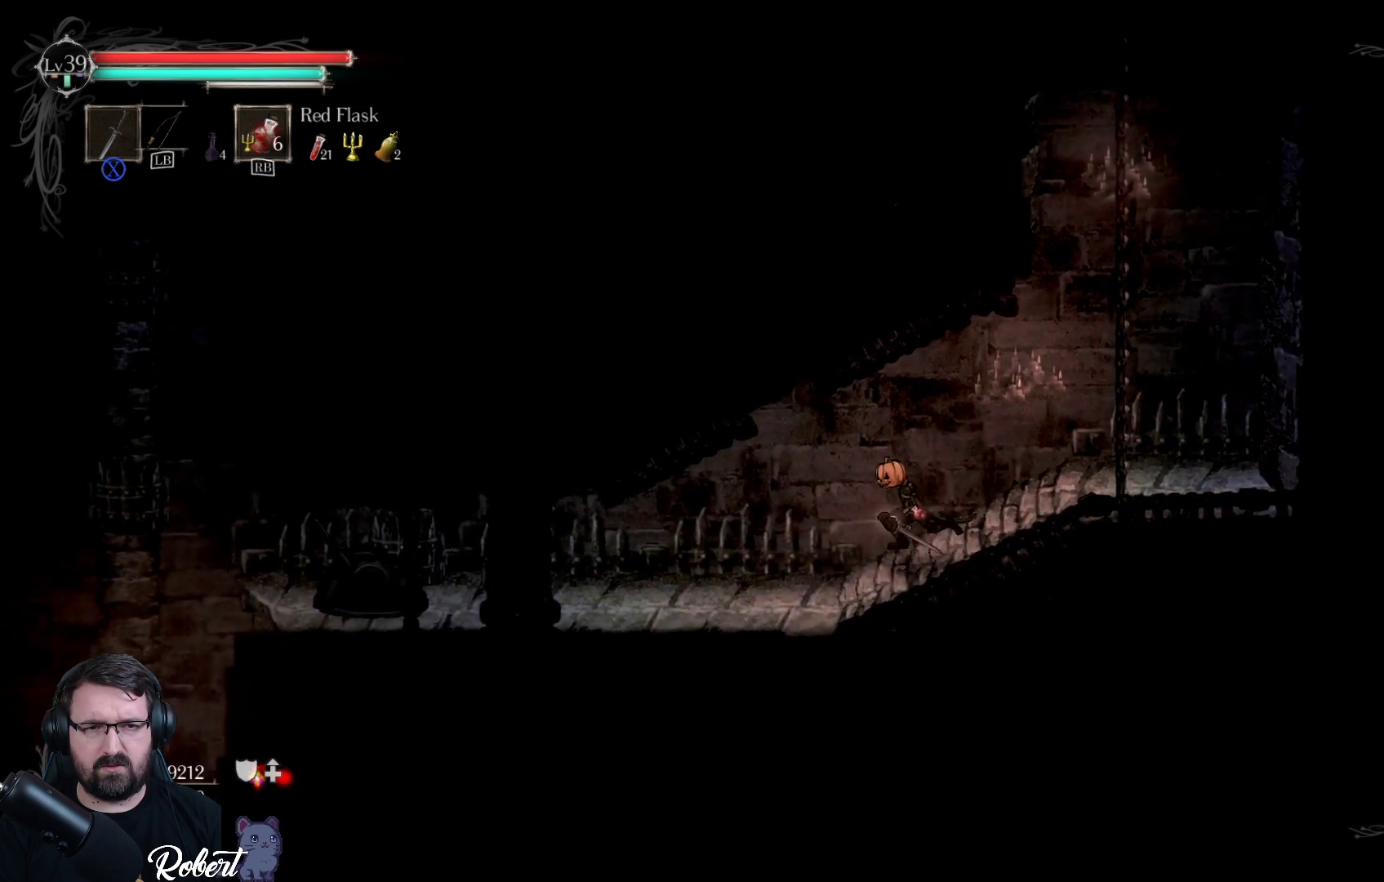
{"buttons": [], "left_stick": "left", "right_stick": "center", "events": []}
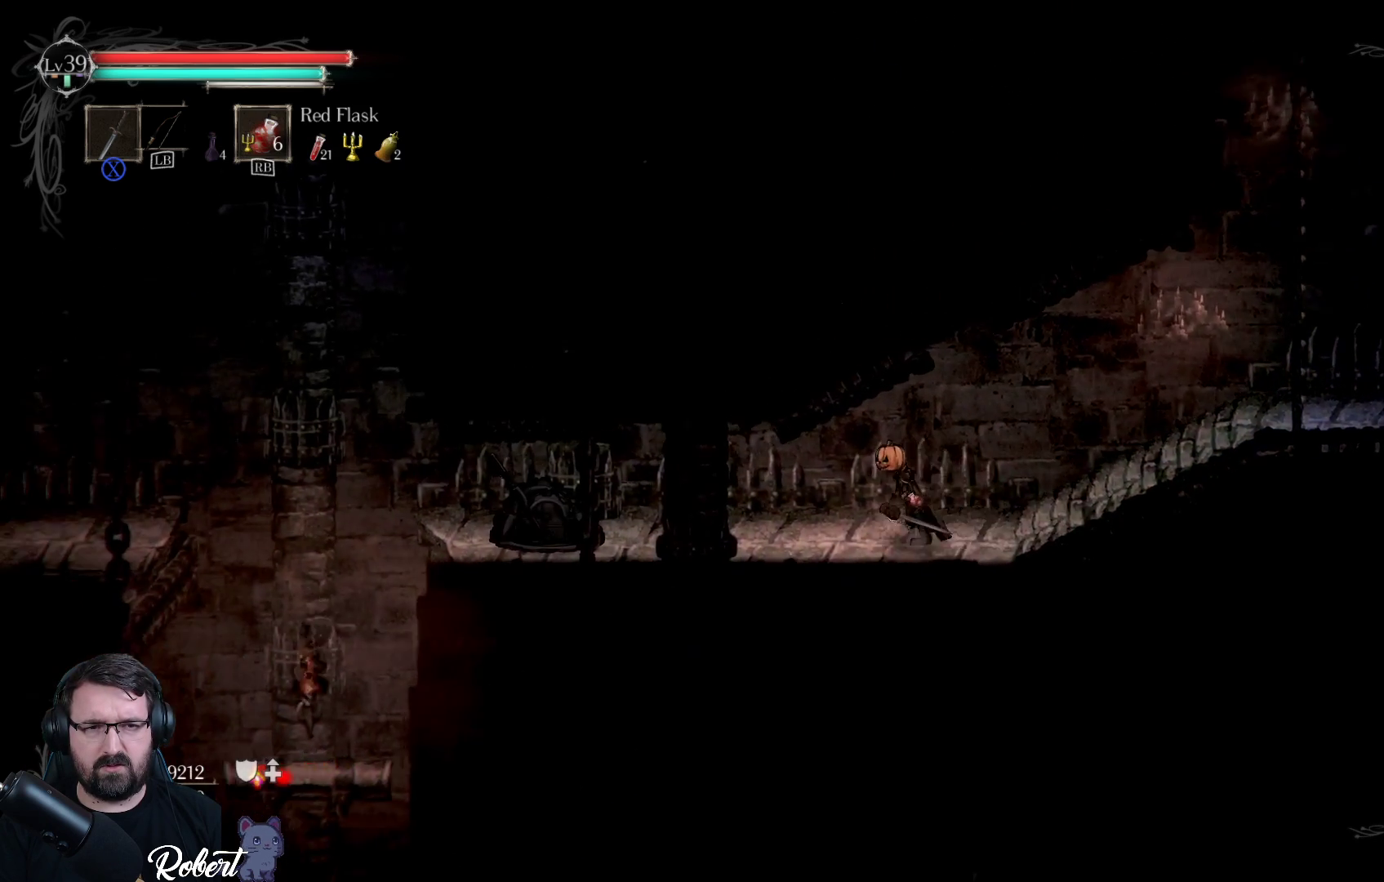
{"buttons": [], "left_stick": "left", "right_stick": "center", "events": []}
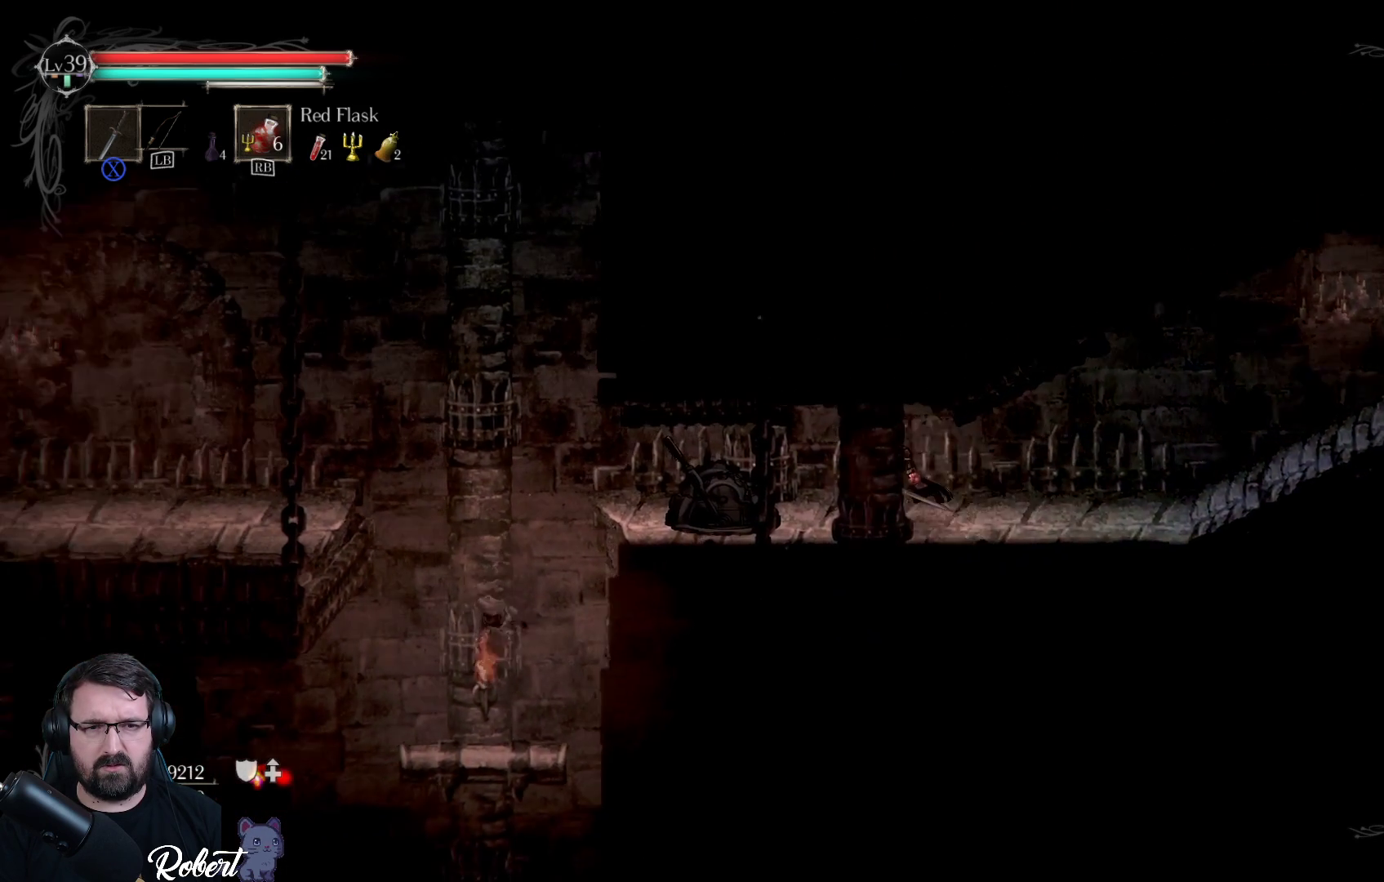
{"buttons": [], "left_stick": "center", "right_stick": "center", "events": [[400, "left_stick", "center"]]}
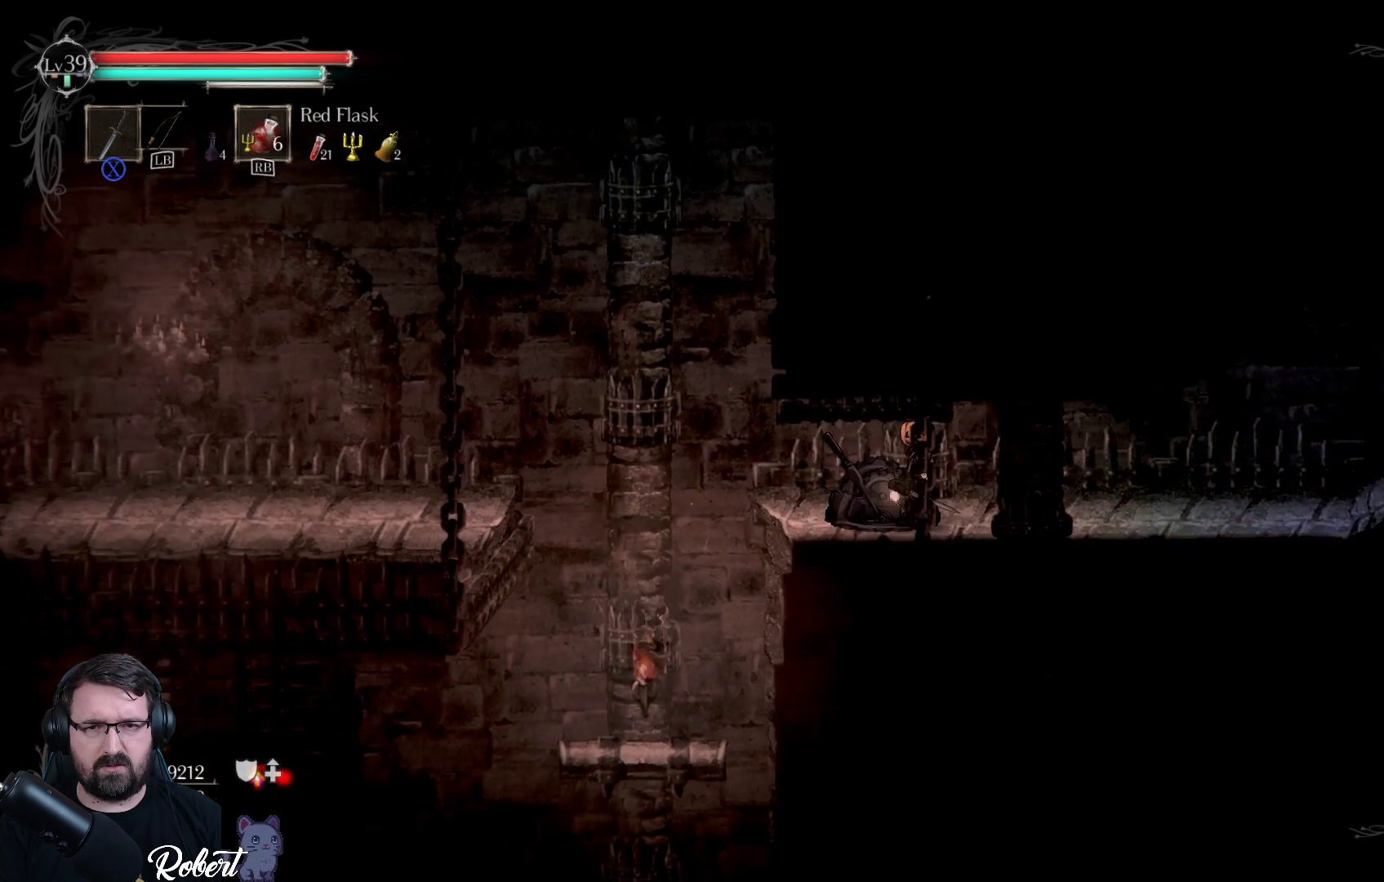
{"buttons": [], "left_stick": "left", "right_stick": "center", "events": [[333, "left_stick", "left"]]}